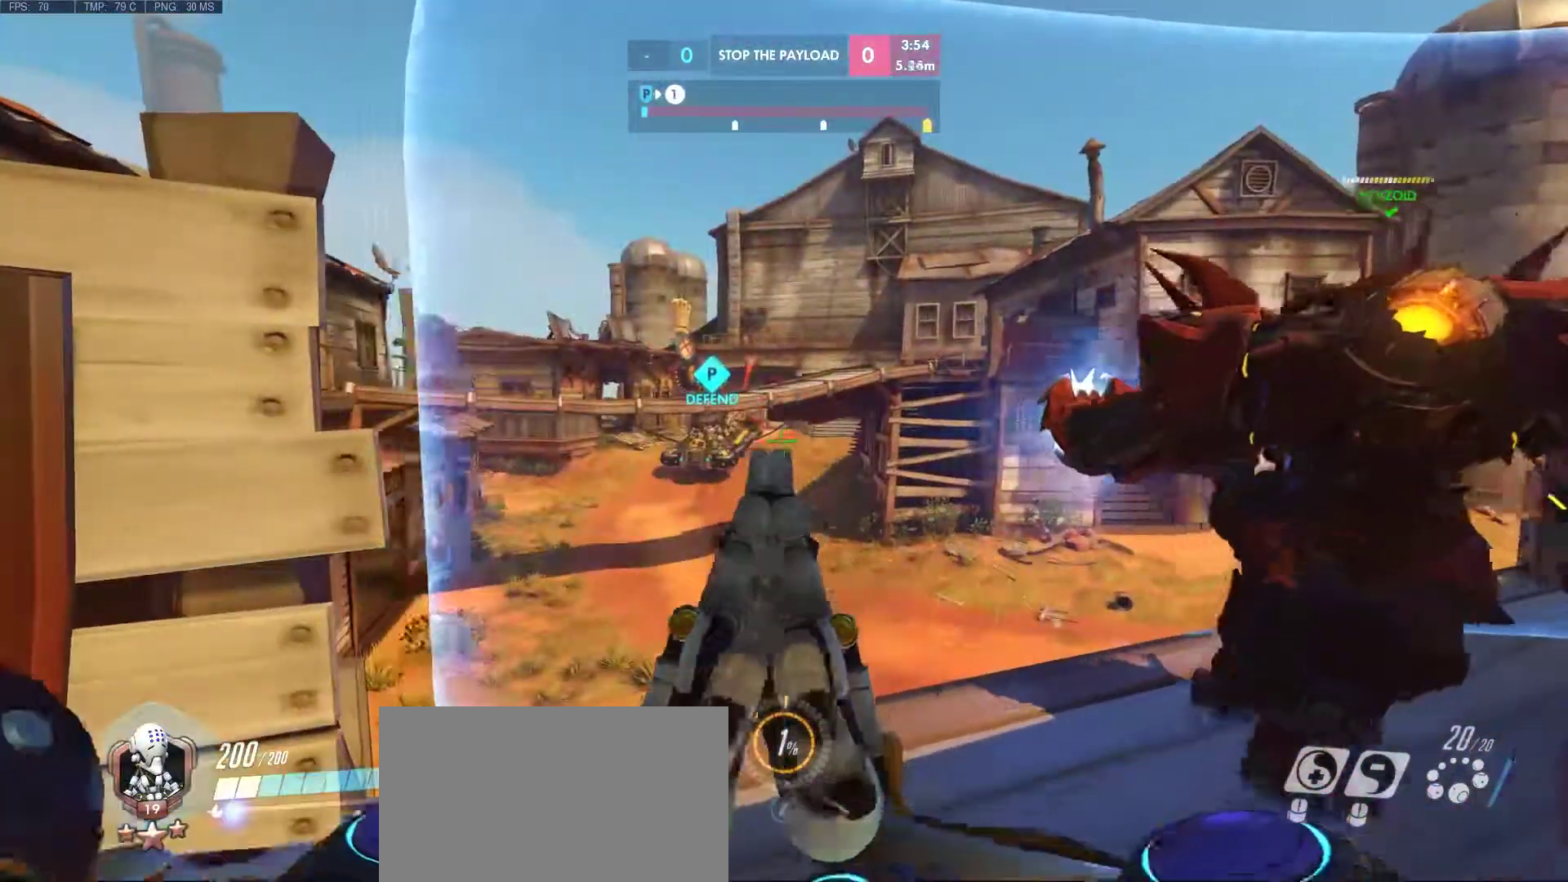
Gameplay with keyboard and mouse; each line is a JSON object with the keys and mouse buttons held at the frame after it. "events" lists presses ("down") and releases ("up") of "1", "2", "3", "4", "5", "a", "alt", "c", "caps_lock", "ctrl", "d", "e", "f", "g", "q", "r", "s", "shift", "space", "super", "t", "tab", "v", "w", "x", "z", "mouse_left", "mouse_middle", "mouse_right", "mouse_mb4", "mouse_mb5", "mouse_wheel_up" and "mouse_wheel_down" between this image and that frame as [ms after this image, input, new state], when the widget could be followed in between. "mouse_left", "mouse_middle", "mouse_right", "mouse_mb4", "mouse_mb5", "mouse_wheel_up", "mouse_wheel_down" = the "left", "middle", "right", "mb4", "mb5", "wheel_up", "wheel_down" buttons of the "mouse" list. No other keys are recorded. Mouse movement is not recorded.
{"keys": [], "mouse": ["right"], "events": [[100, "mouse_right", "down"], [300, "d", "down"], [483, "d", "up"]]}
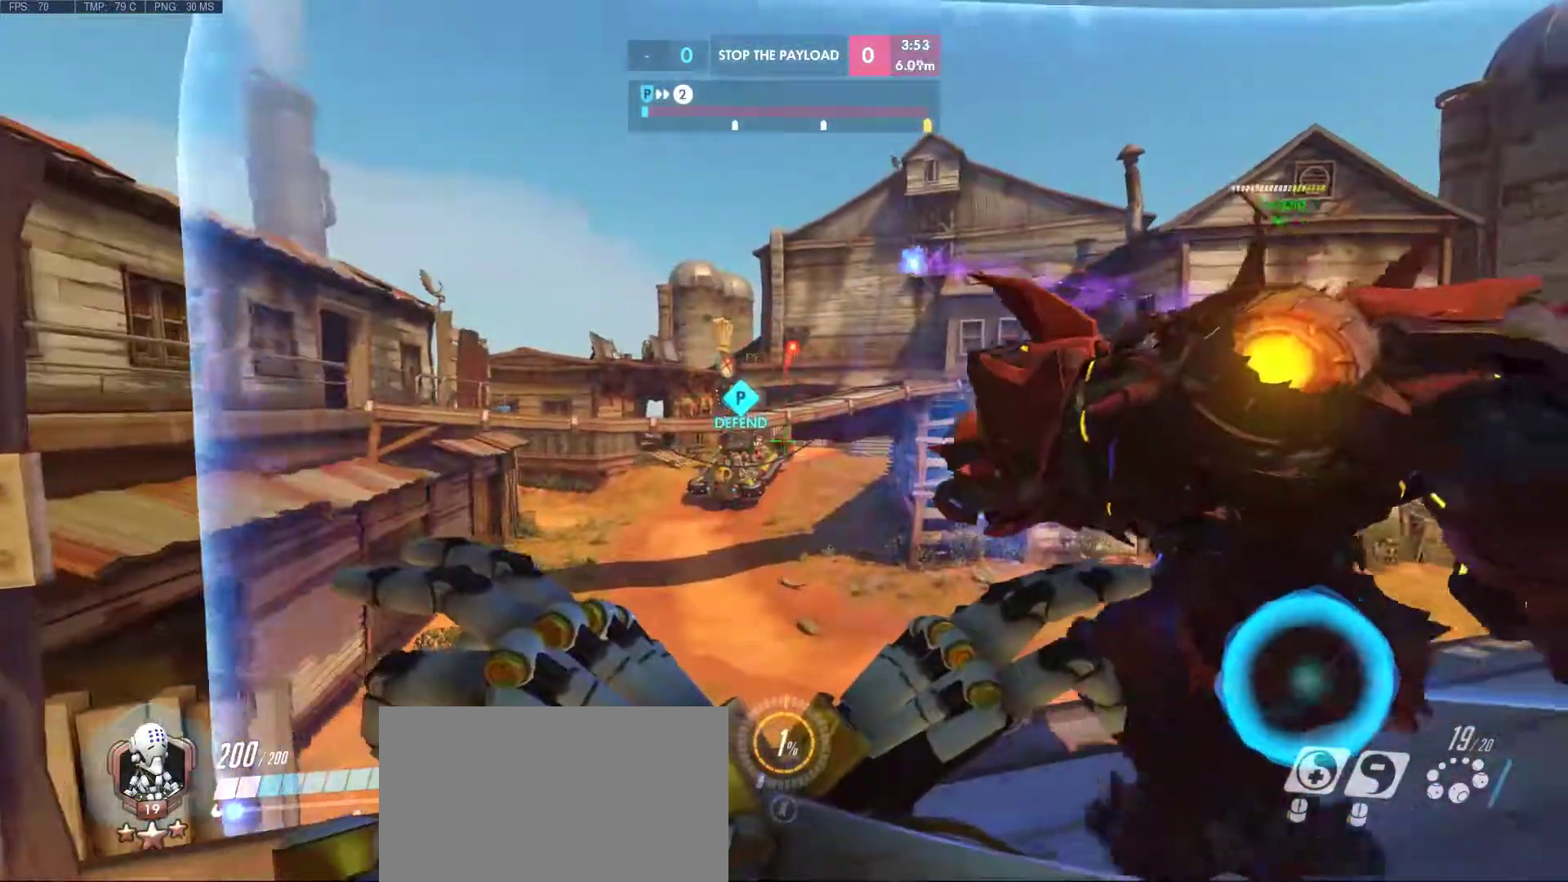
{"keys": ["a"], "mouse": ["right"], "events": [[450, "a", "down"]]}
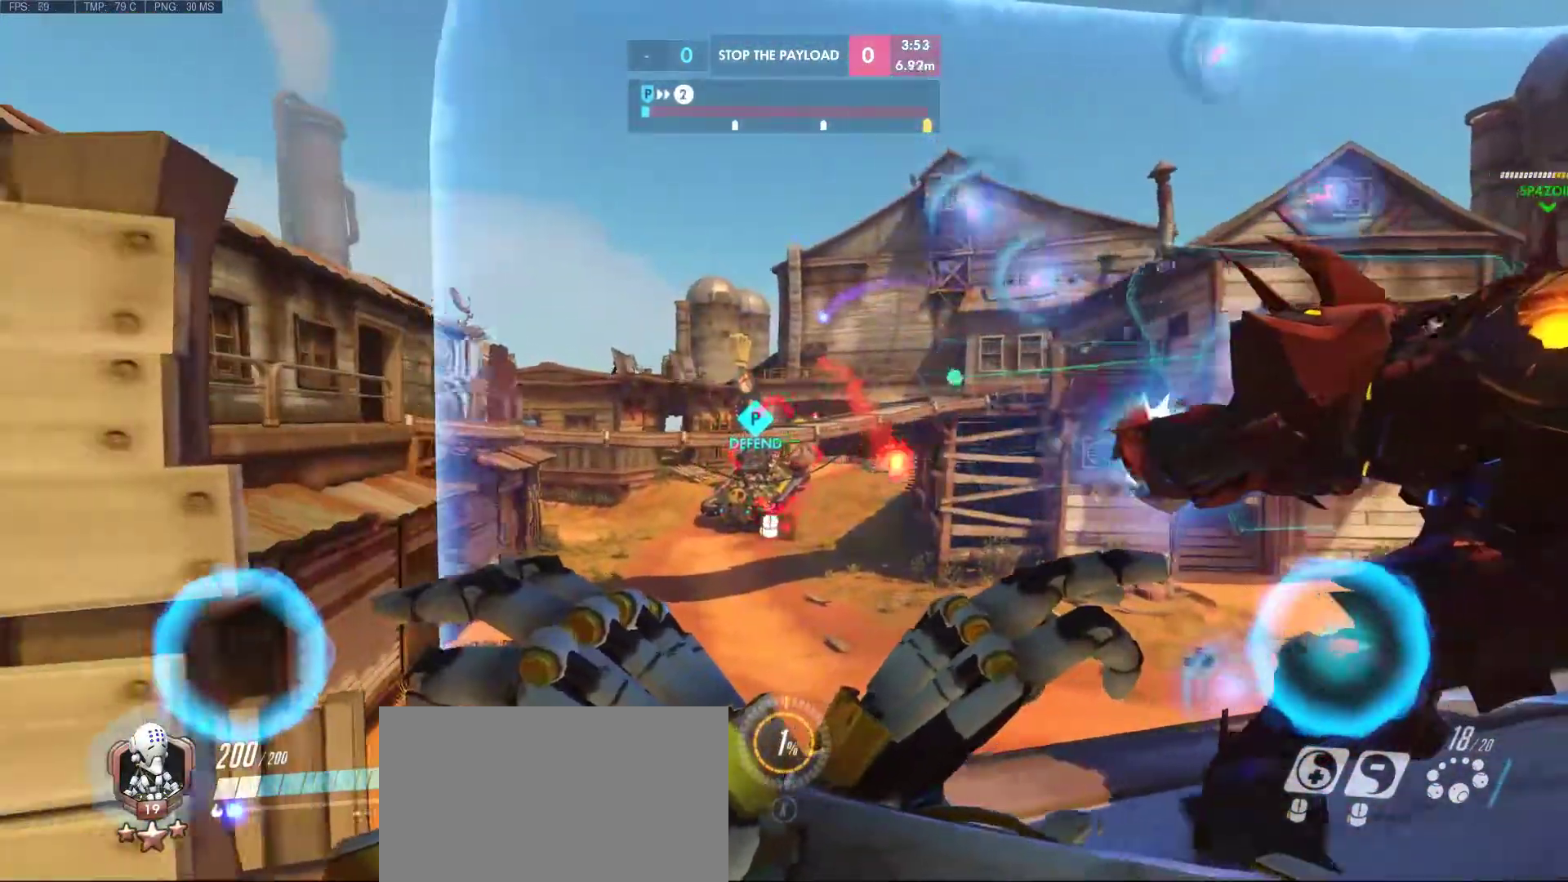
{"keys": ["d"], "mouse": ["right"], "events": [[50, "a", "up"], [317, "d", "down"]]}
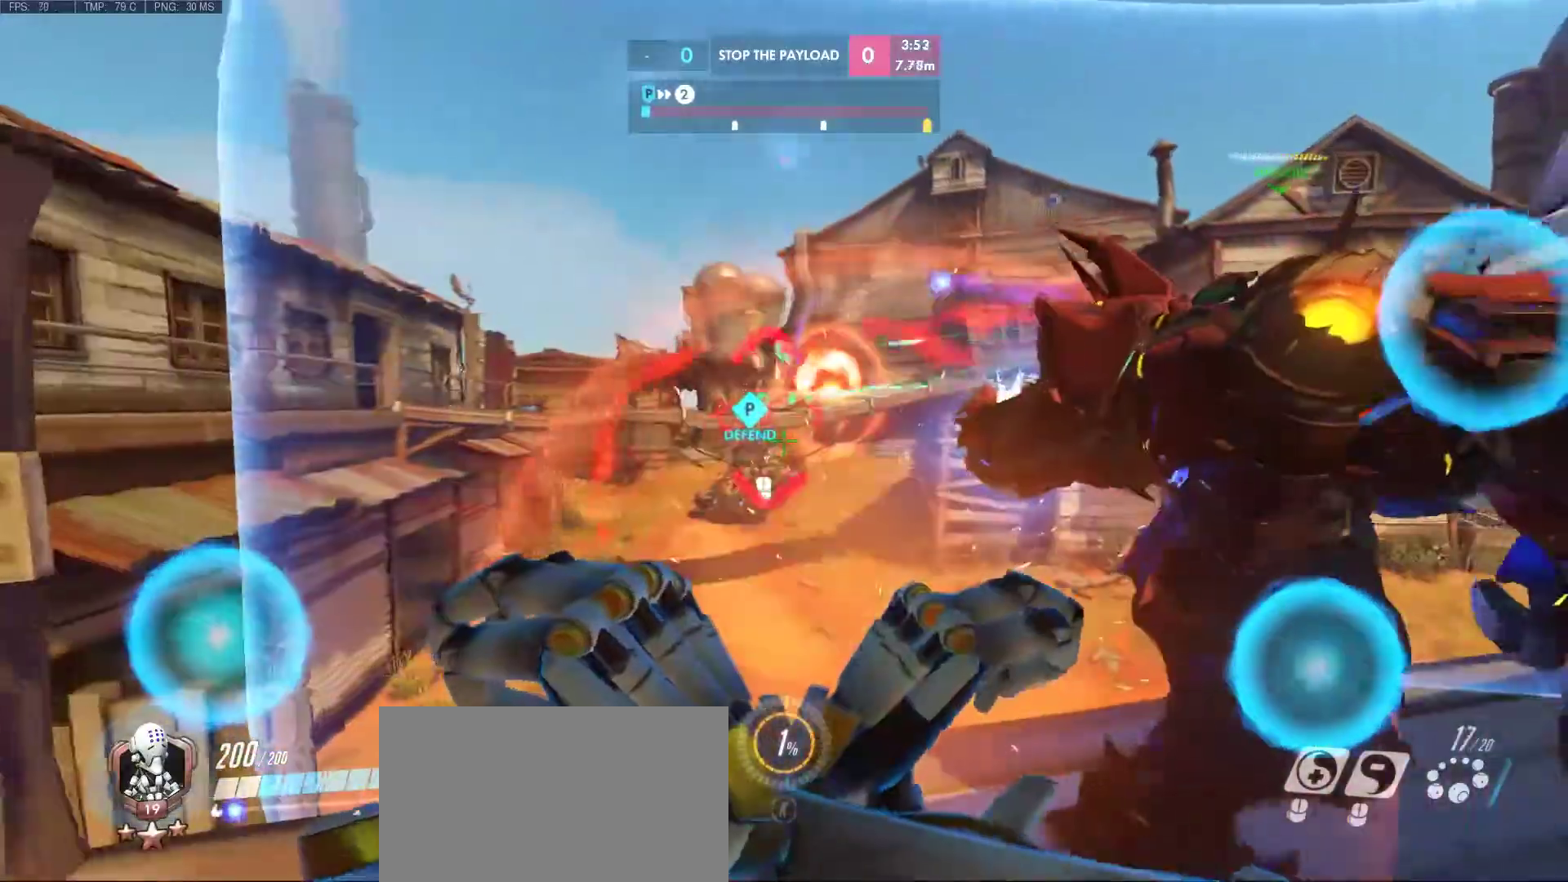
{"keys": ["d", "w"], "mouse": [], "events": [[17, "d", "up"], [300, "d", "down"], [383, "mouse_right", "up"], [433, "w", "down"]]}
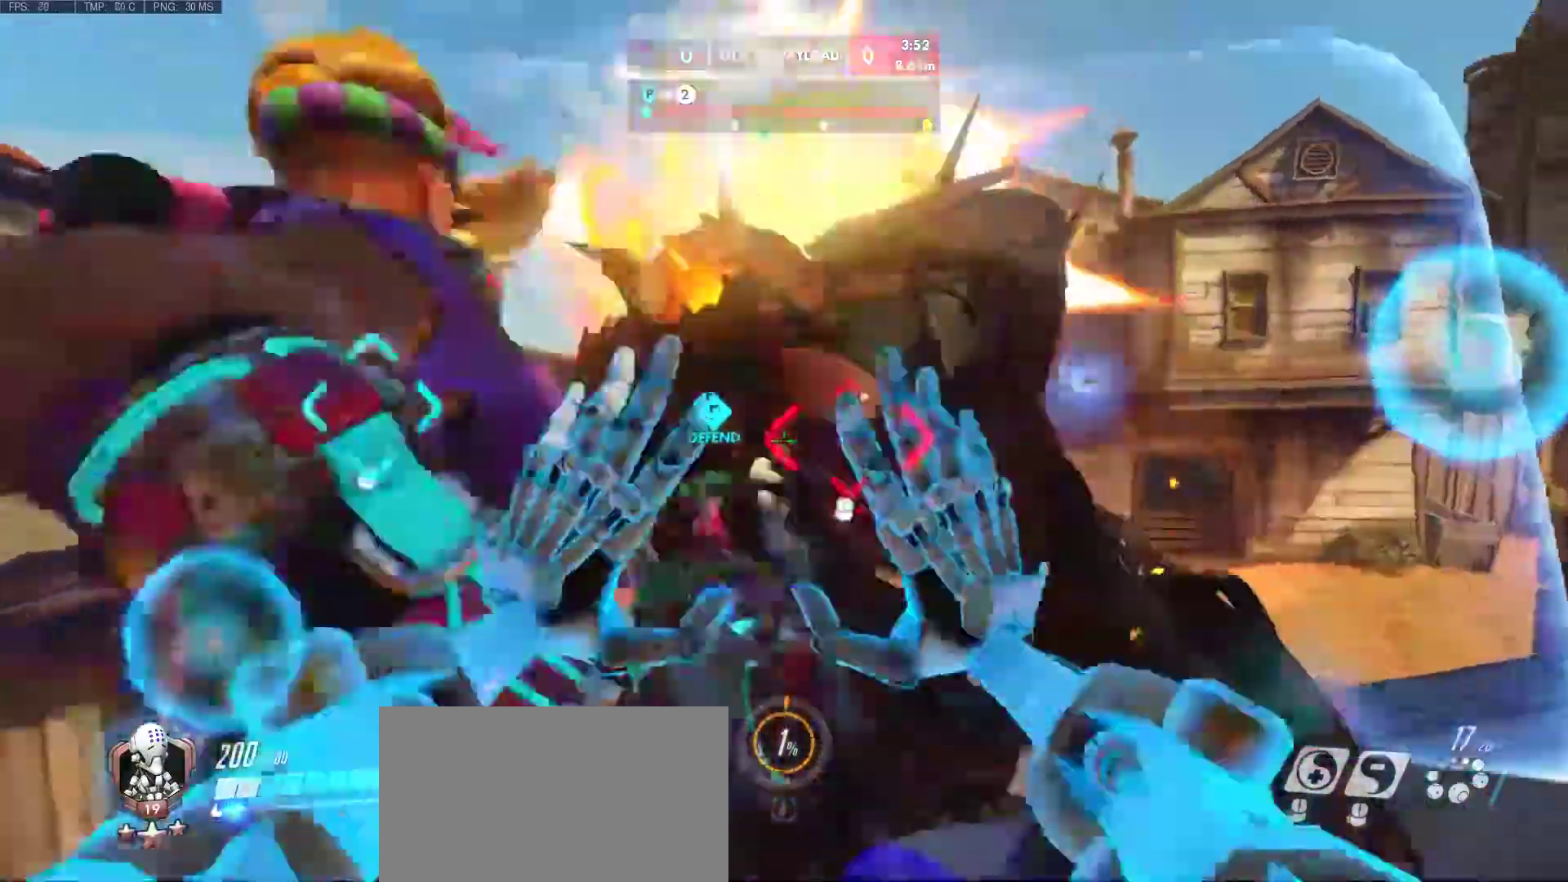
{"keys": ["a", "s"], "mouse": [], "events": [[117, "w", "up"], [167, "mouse_mb4", "down"], [300, "mouse_mb4", "up"], [450, "s", "down"], [500, "a", "down"], [500, "d", "up"]]}
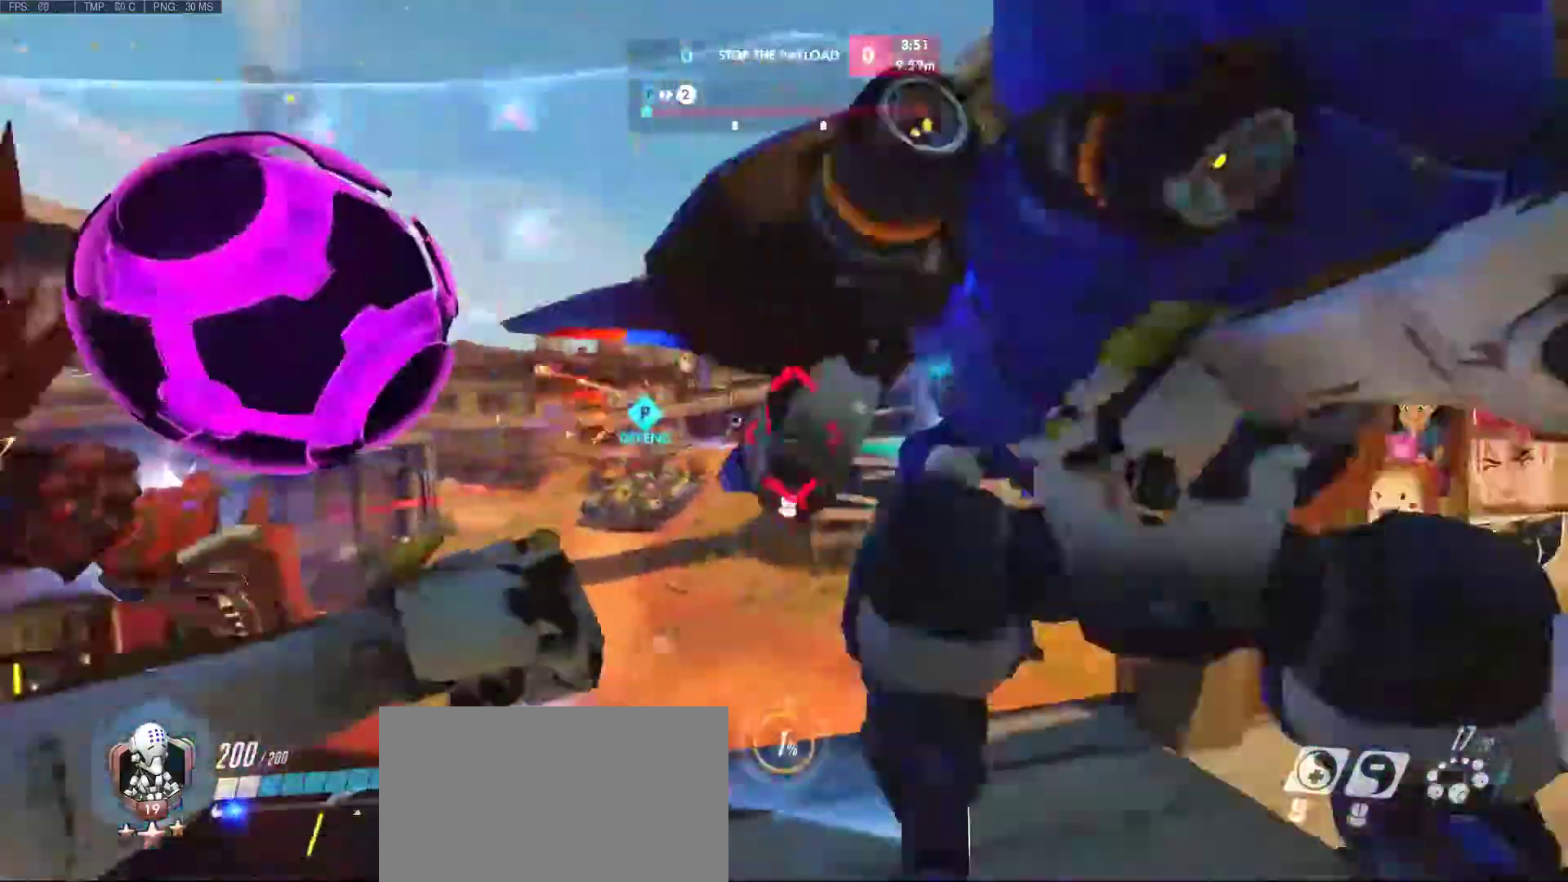
{"keys": ["a", "s"], "mouse": ["left"], "events": [[183, "mouse_left", "down"], [283, "d", "down"], [467, "d", "up"]]}
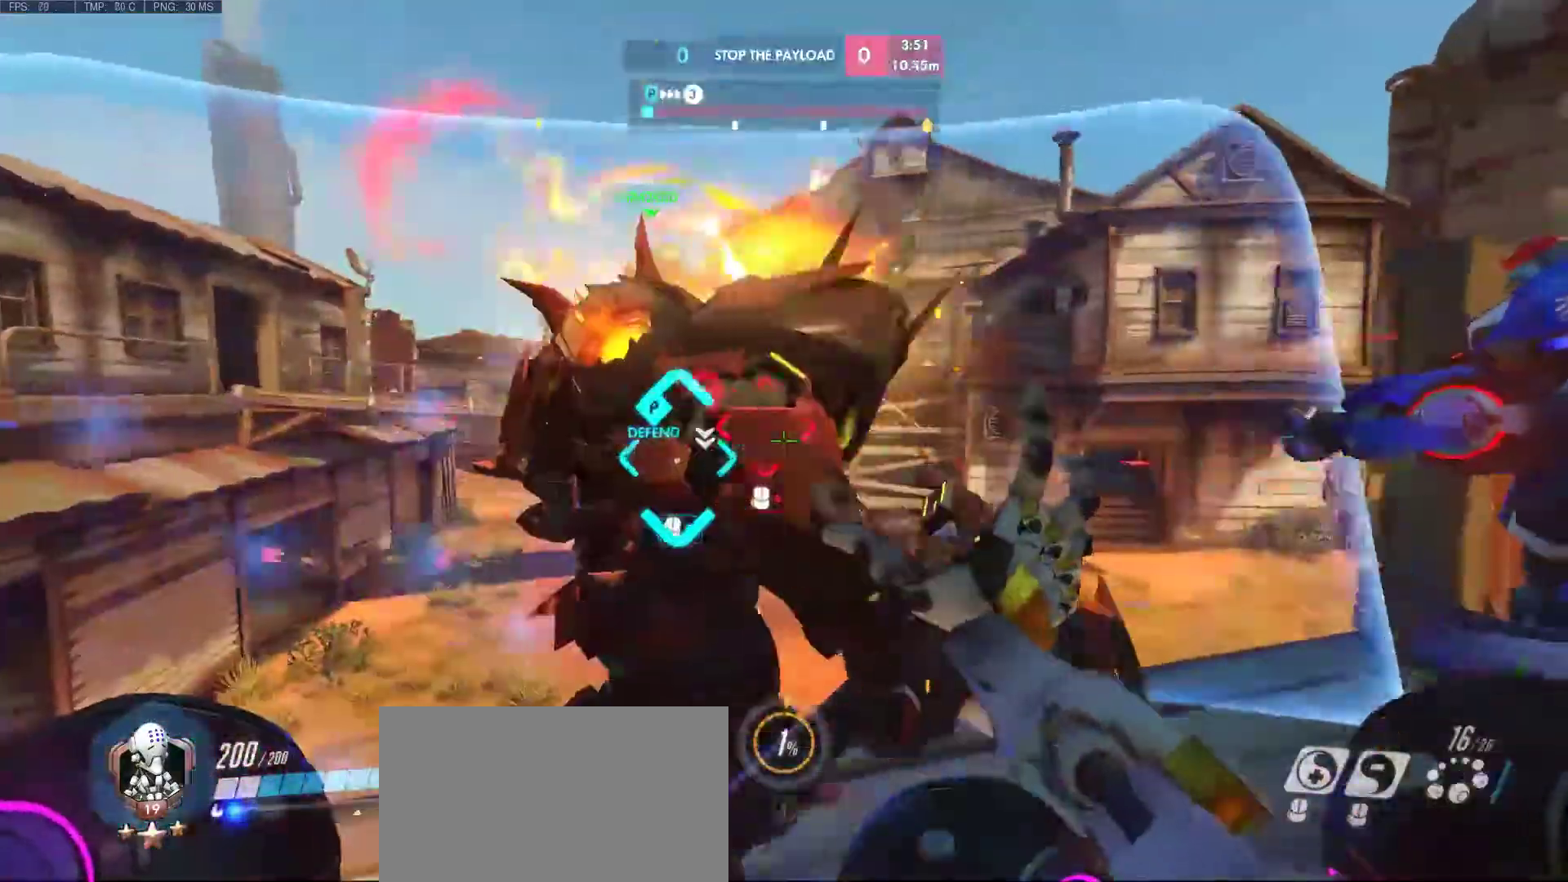
{"keys": ["d", "w"], "mouse": ["left"], "events": [[17, "d", "down"], [17, "s", "up"], [100, "a", "up"], [250, "w", "down"]]}
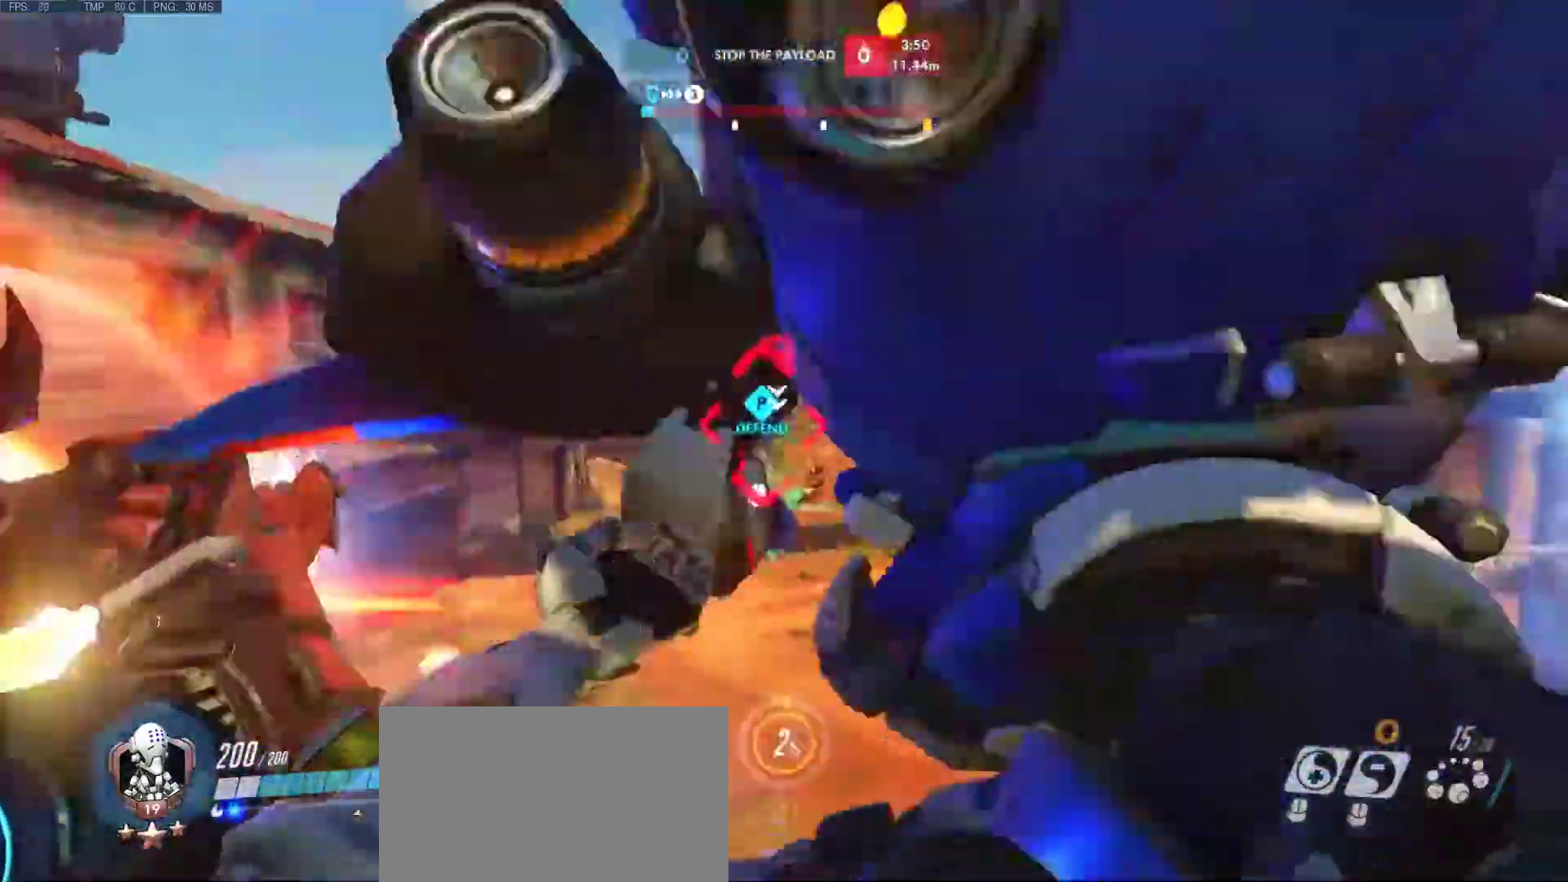
{"keys": ["a", "d"], "mouse": ["left"], "events": [[100, "w", "up"], [300, "s", "down"], [350, "a", "down"], [500, "s", "up"]]}
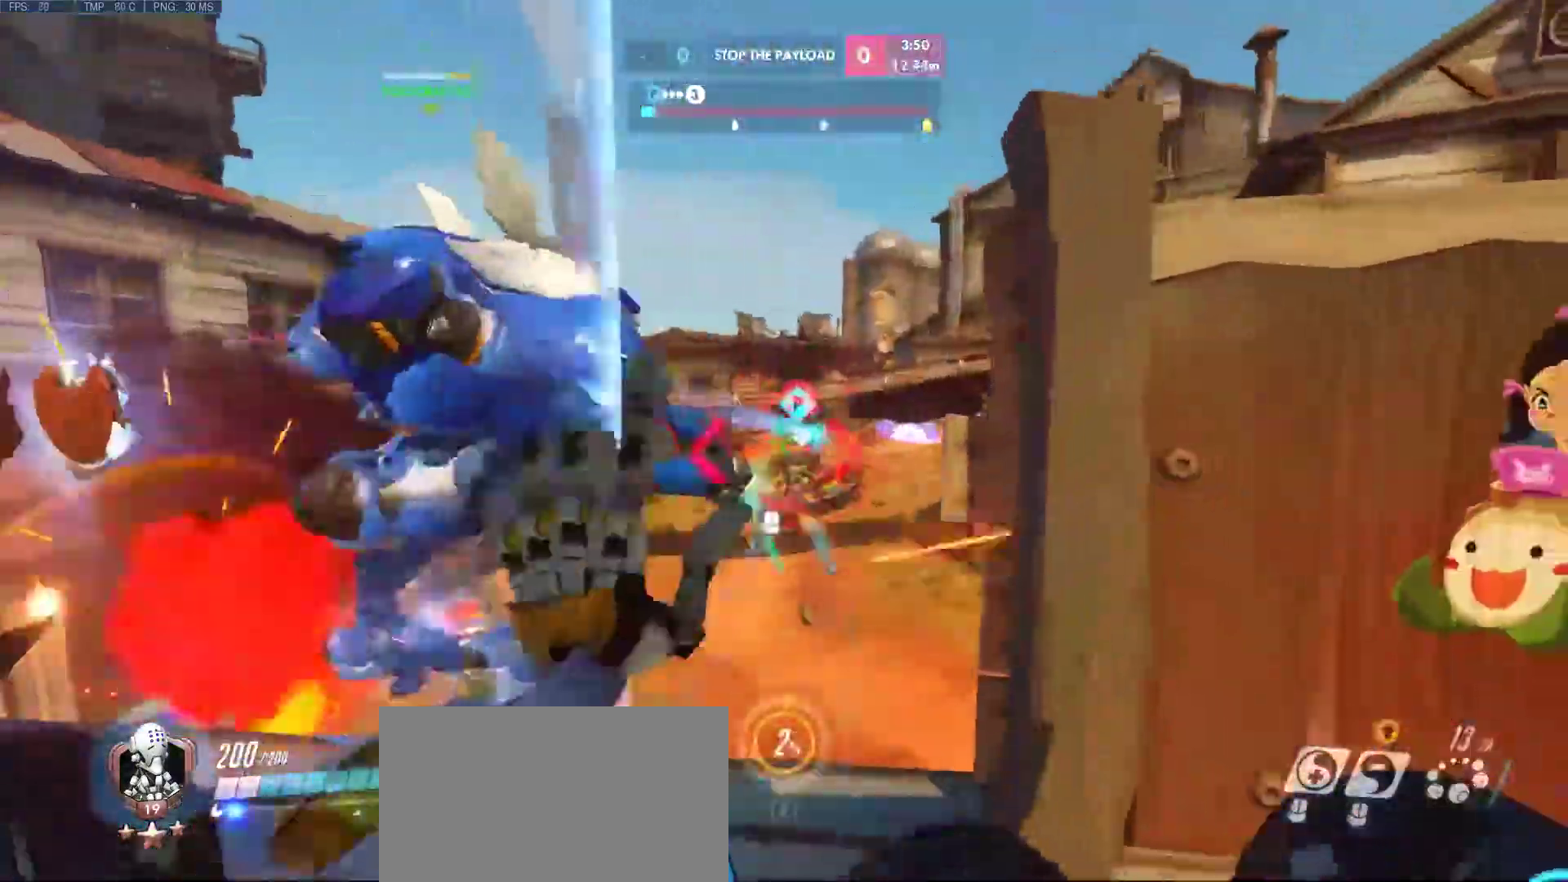
{"keys": ["a"], "mouse": ["left"], "events": [[83, "a", "up"], [133, "w", "down"], [233, "d", "up"], [283, "a", "down"], [317, "w", "up"]]}
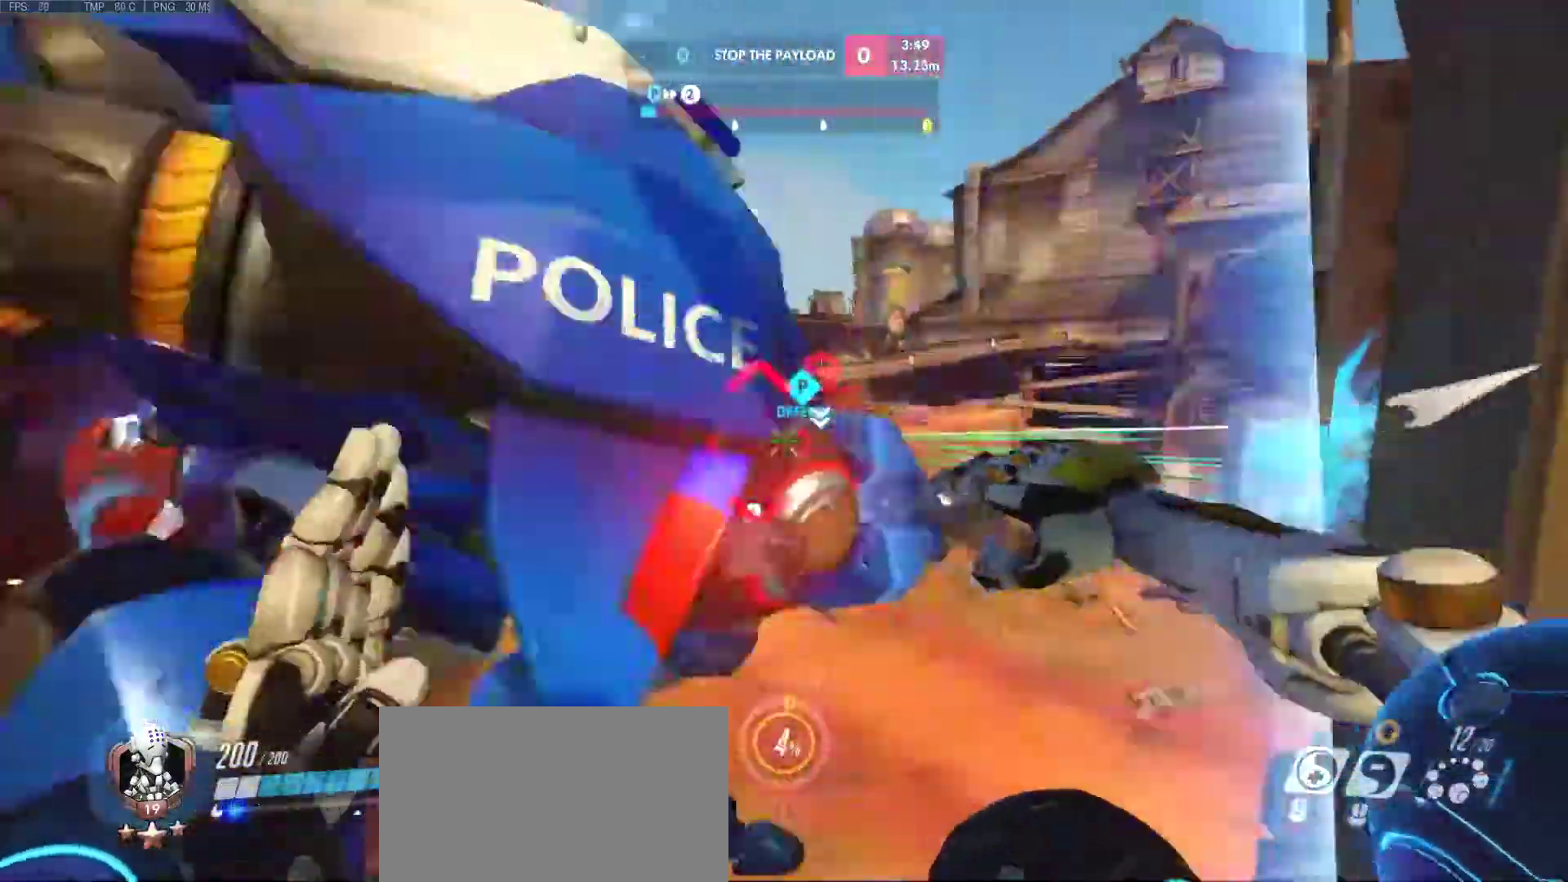
{"keys": ["a", "s"], "mouse": ["left", "mb4"], "events": [[17, "s", "down"], [50, "d", "down"], [200, "a", "up"], [383, "a", "down"], [483, "d", "up"], [483, "mouse_mb4", "down"]]}
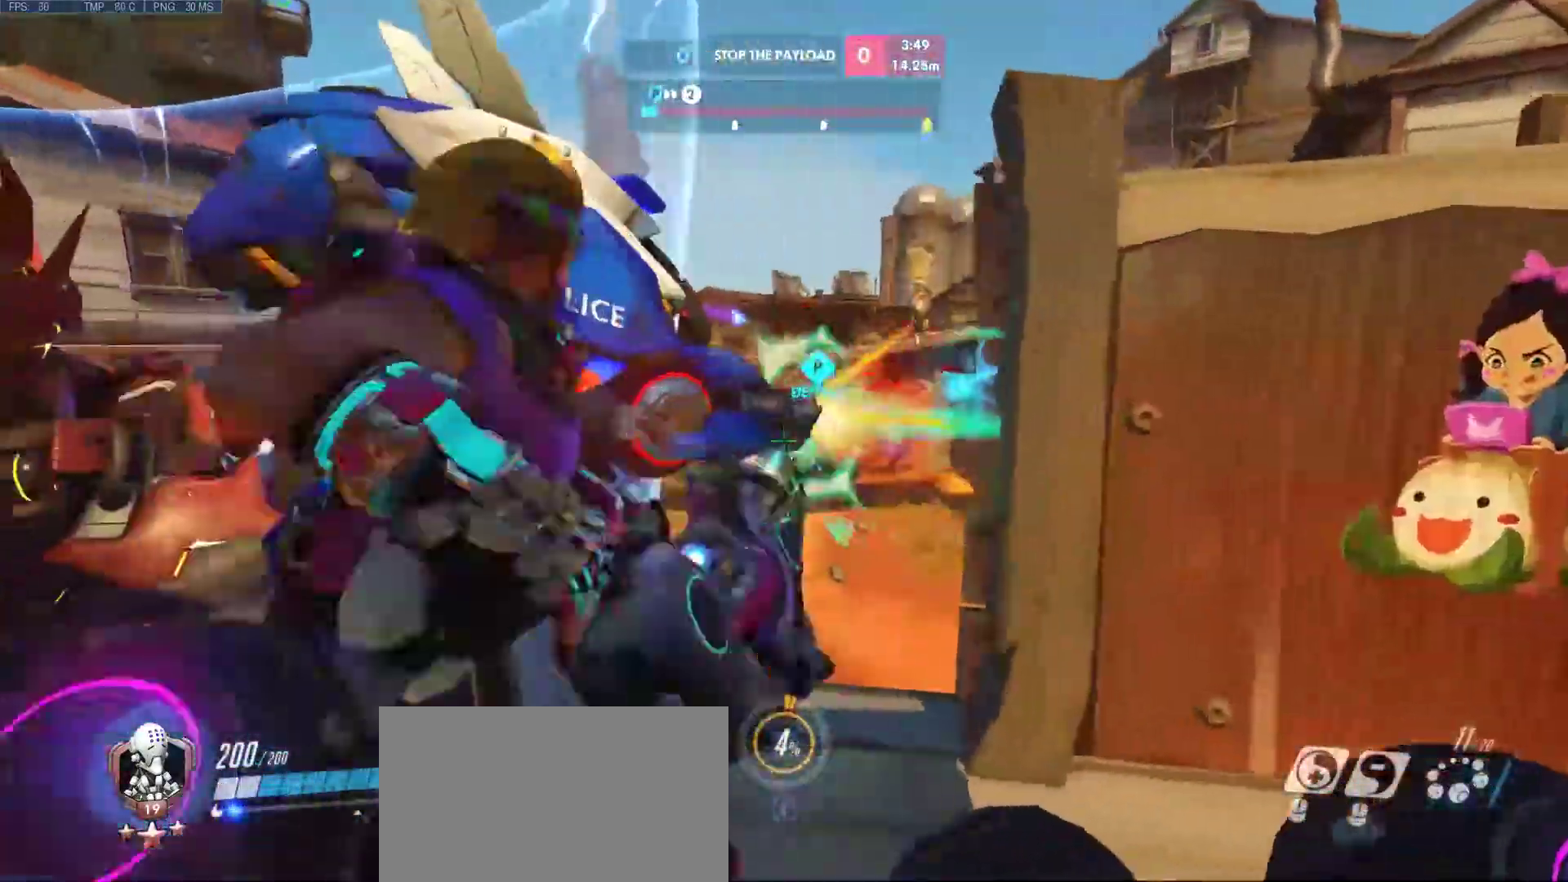
{"keys": ["a"], "mouse": ["left"], "events": [[33, "s", "up"], [117, "mouse_left", "up"], [117, "mouse_mb4", "up"], [167, "d", "down"], [267, "w", "down"], [300, "a", "up"], [400, "d", "up"], [450, "a", "down"], [450, "mouse_left", "down"], [450, "w", "up"]]}
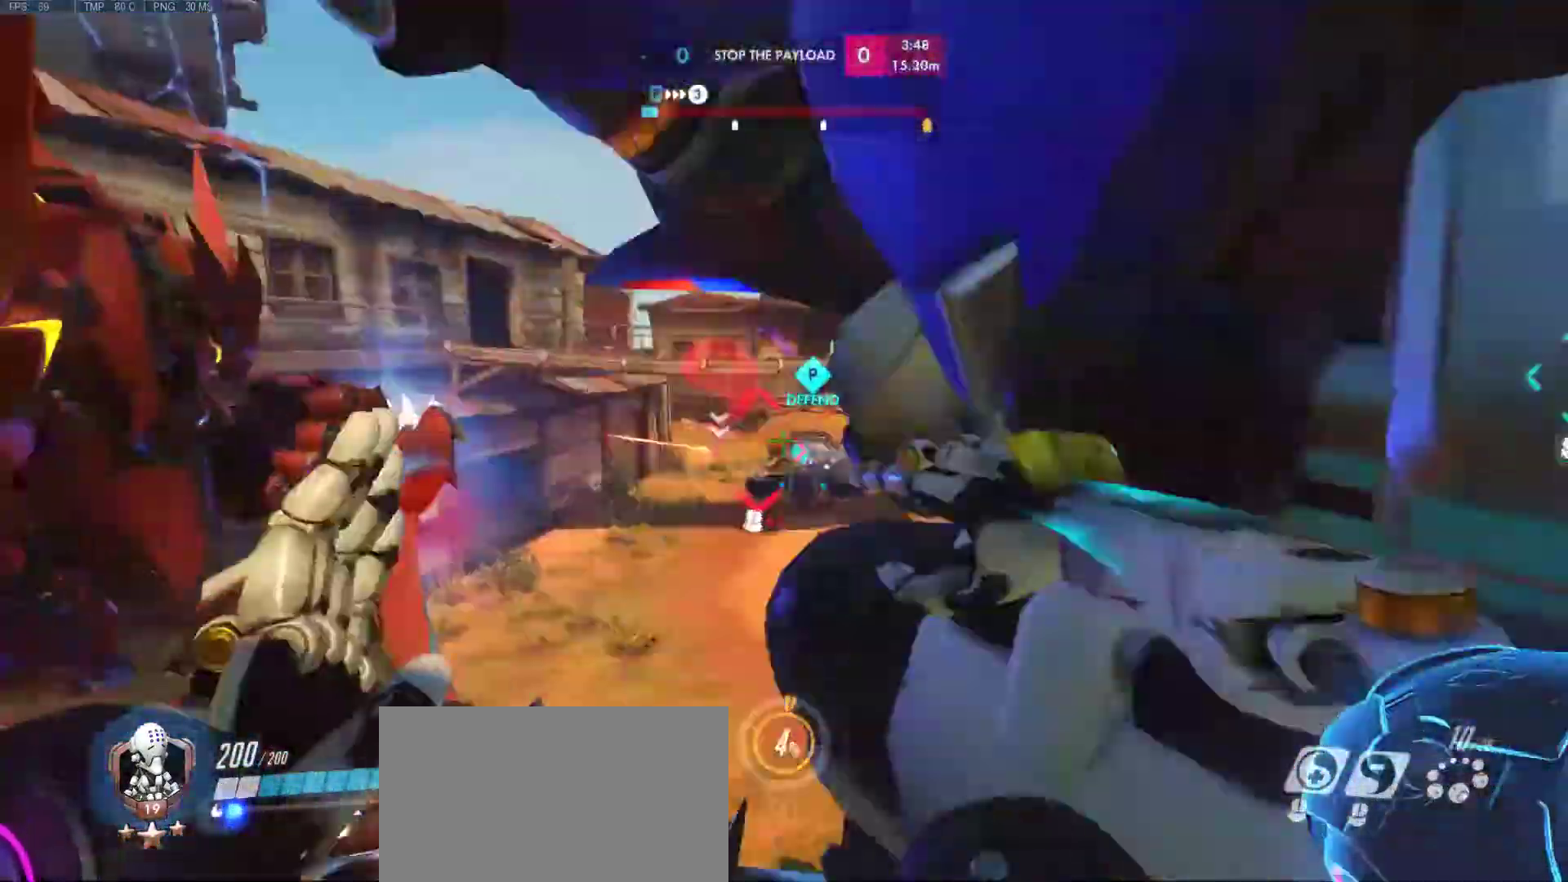
{"keys": ["d"], "mouse": ["left"], "events": [[183, "d", "down"], [183, "s", "down"], [467, "a", "up"], [467, "s", "up"]]}
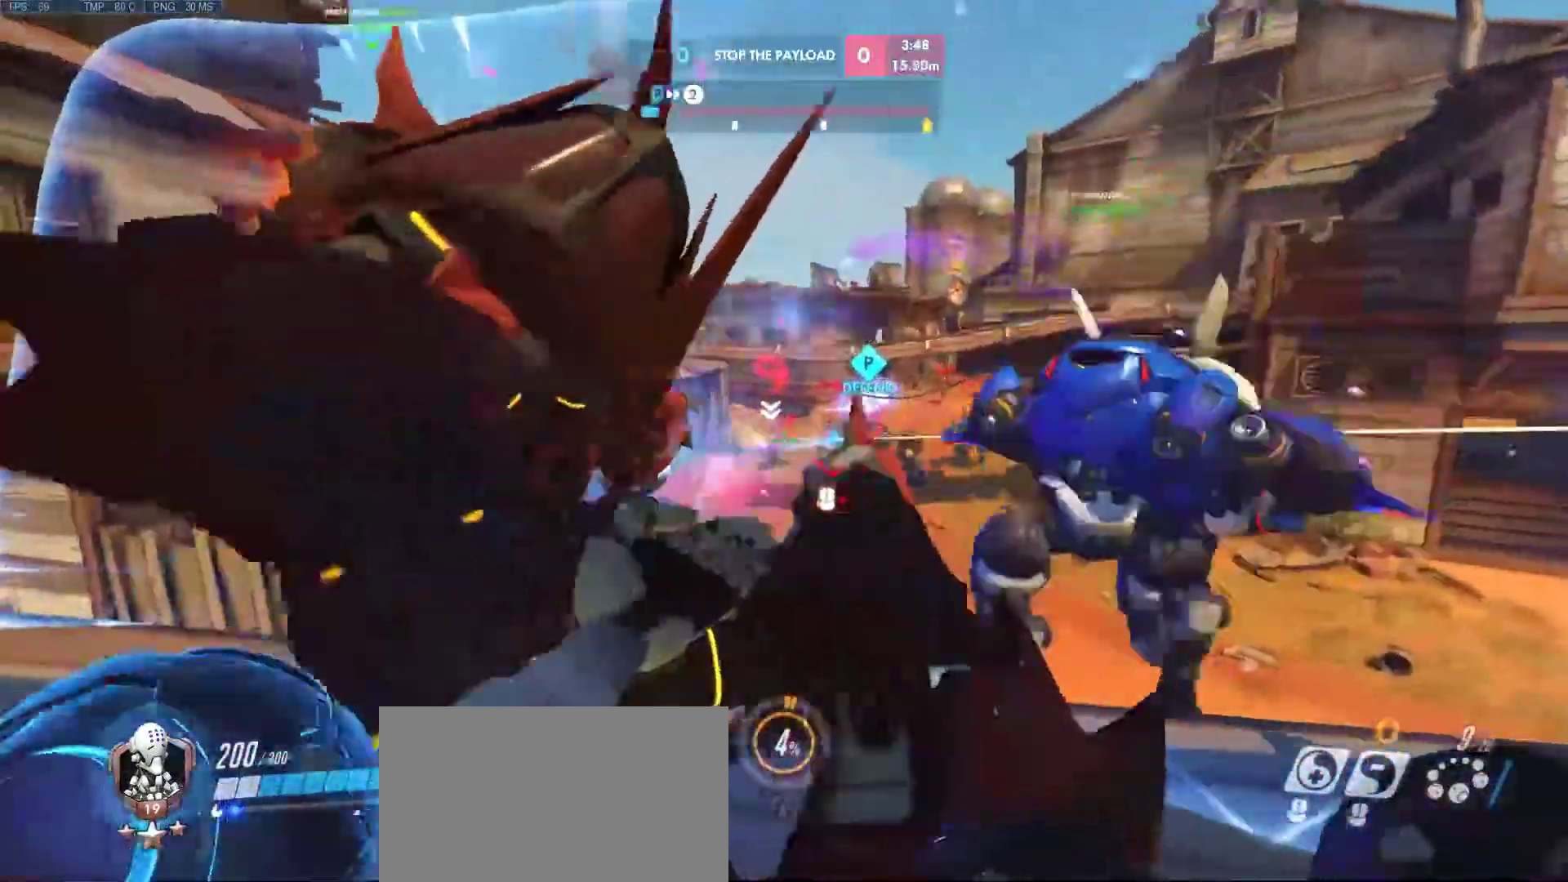
{"keys": ["a", "d", "s"], "mouse": ["left"], "events": [[150, "w", "down"], [200, "a", "down"], [300, "w", "up"], [433, "s", "down"]]}
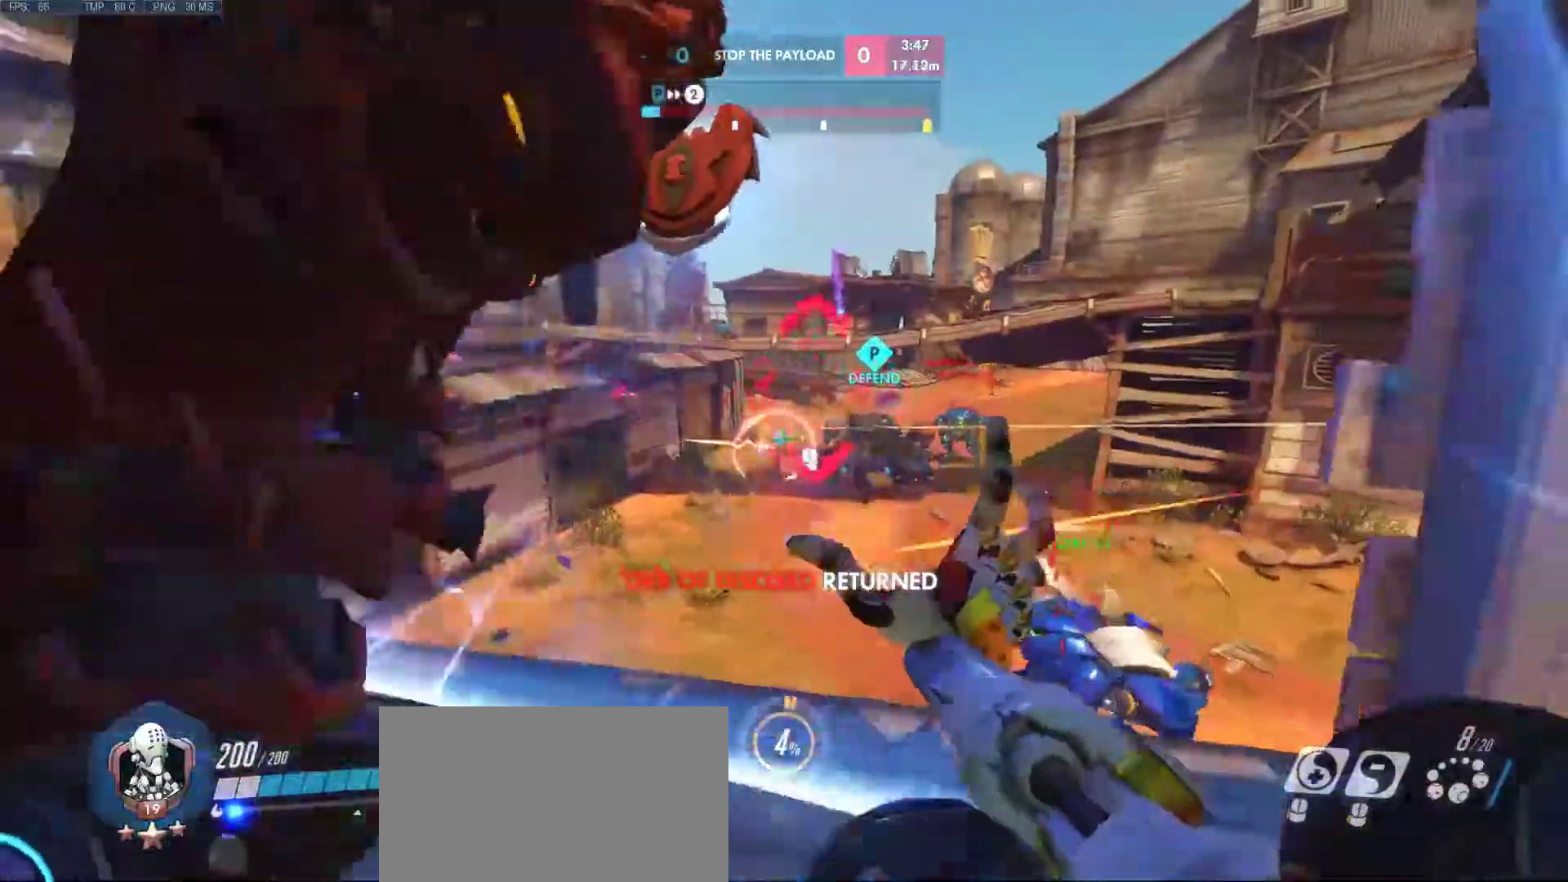
{"keys": ["d", "s"], "mouse": [], "events": [[117, "a", "up"], [117, "s", "up"], [167, "mouse_left", "up"], [500, "s", "down"]]}
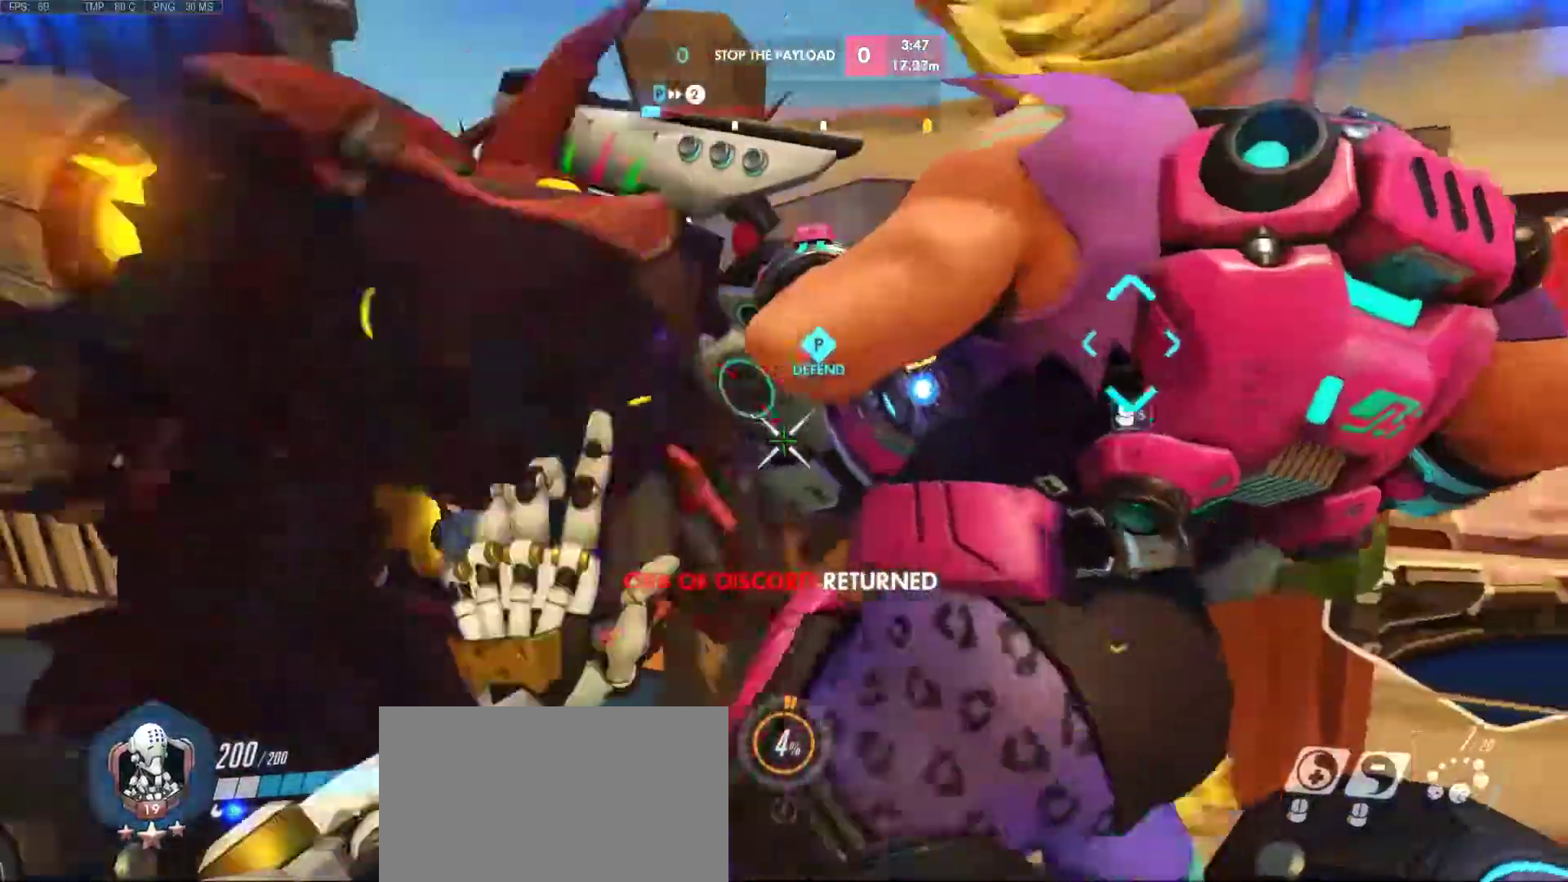
{"keys": ["a"], "mouse": [], "events": [[33, "a", "down"], [233, "s", "up"], [283, "d", "up"]]}
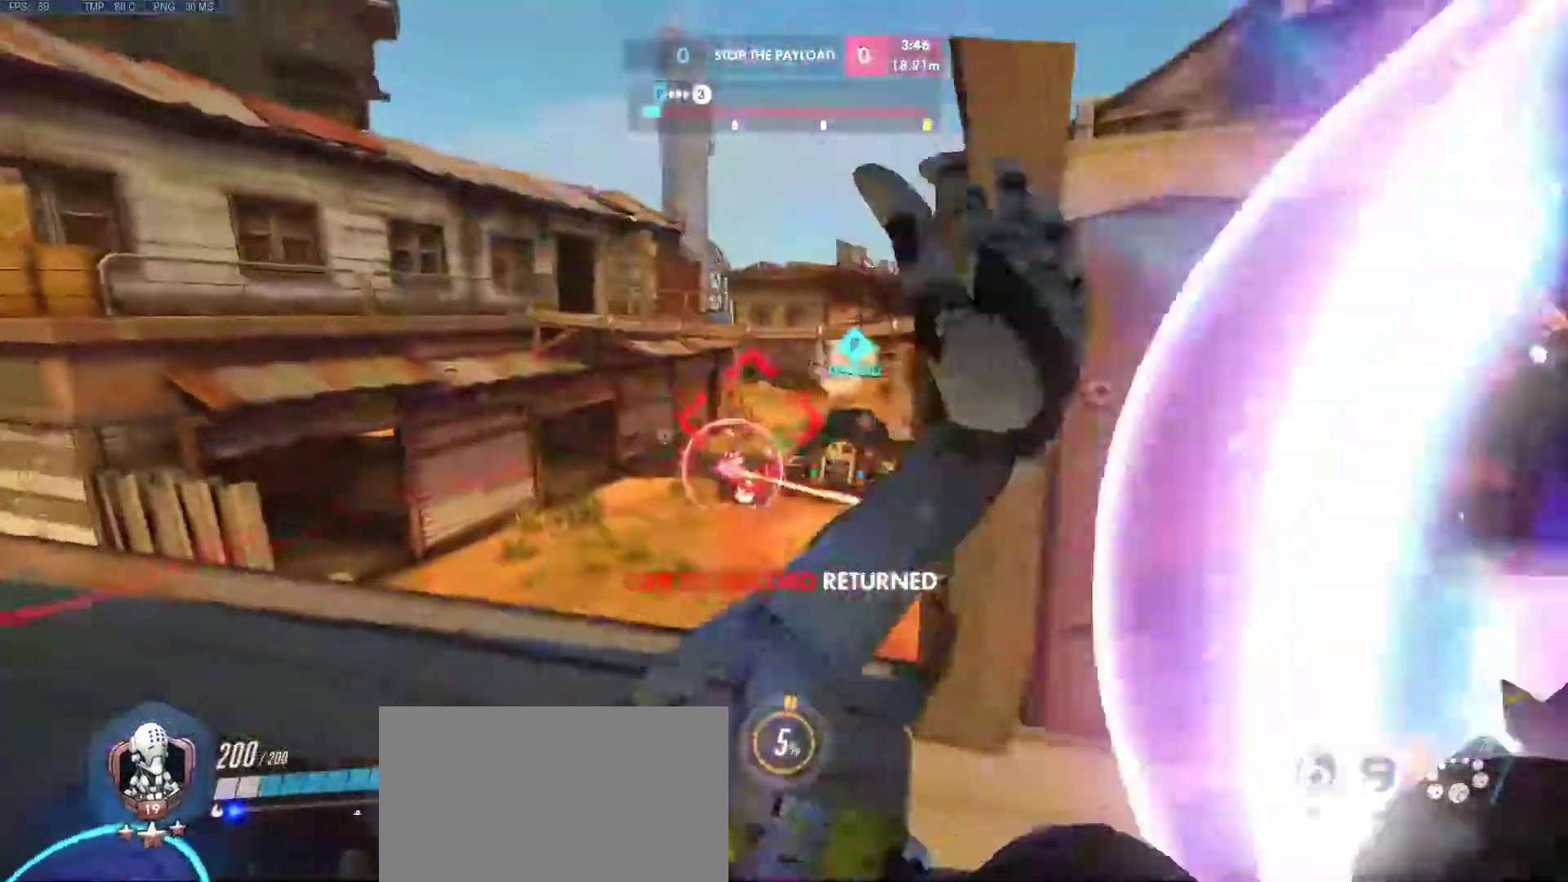
{"keys": ["a"], "mouse": [], "events": [[150, "space", "down"], [200, "w", "down"], [250, "w", "up"], [300, "space", "up"]]}
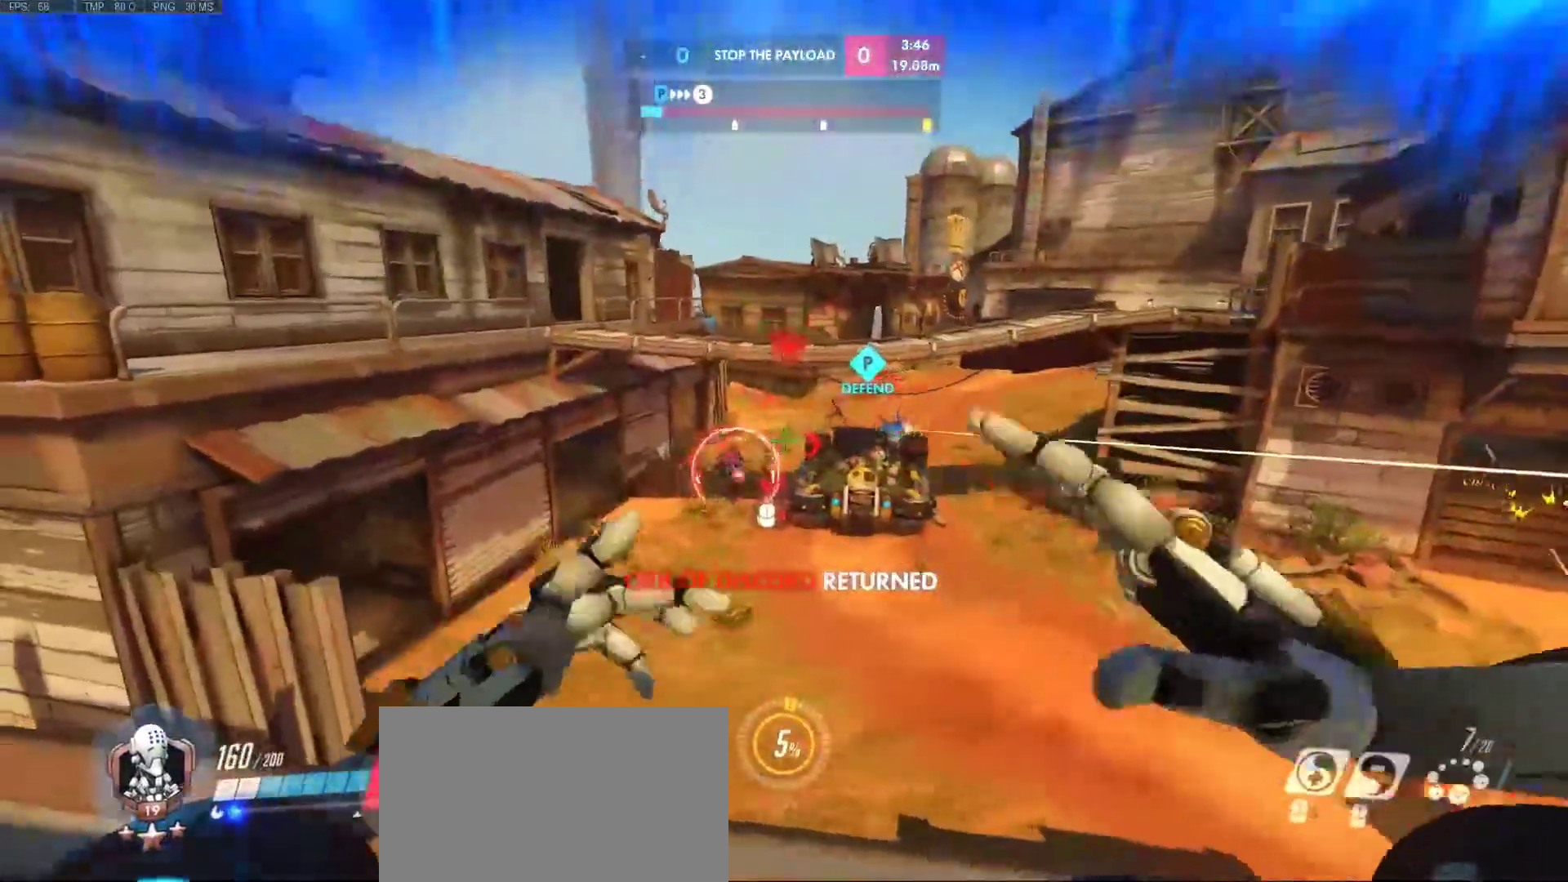
{"keys": ["a", "space"], "mouse": [], "events": [[167, "d", "down"], [167, "s", "down"], [400, "d", "up"], [400, "s", "up"], [500, "space", "down"]]}
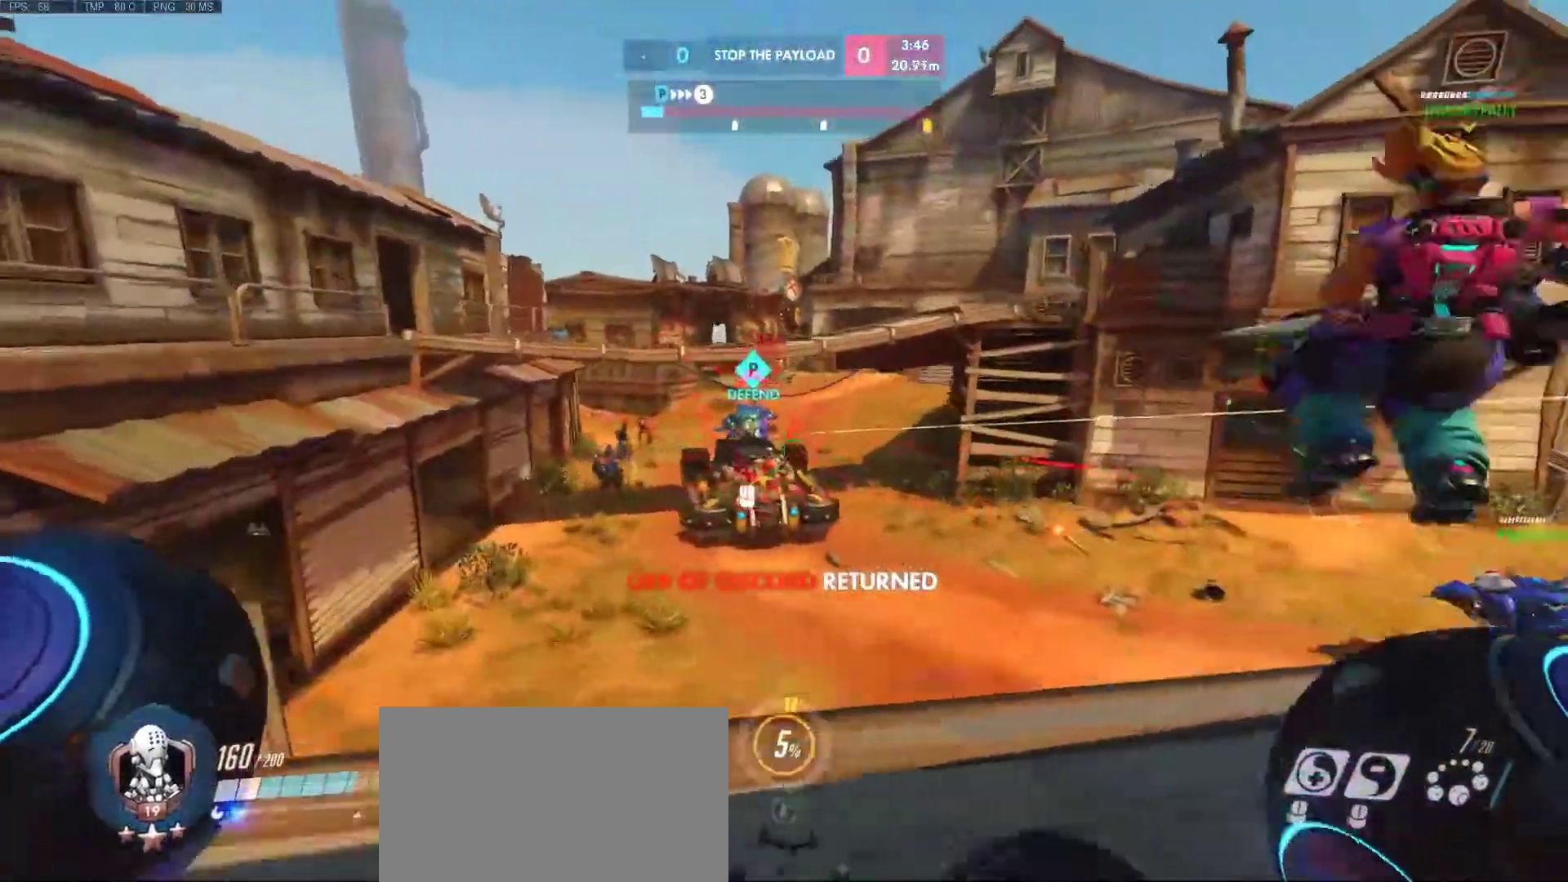
{"keys": ["a", "d"], "mouse": [], "events": [[33, "d", "down"], [33, "s", "down"], [83, "mouse_mb4", "down"], [133, "space", "up"], [233, "d", "up"], [233, "mouse_mb4", "up"], [283, "s", "up"], [500, "d", "down"]]}
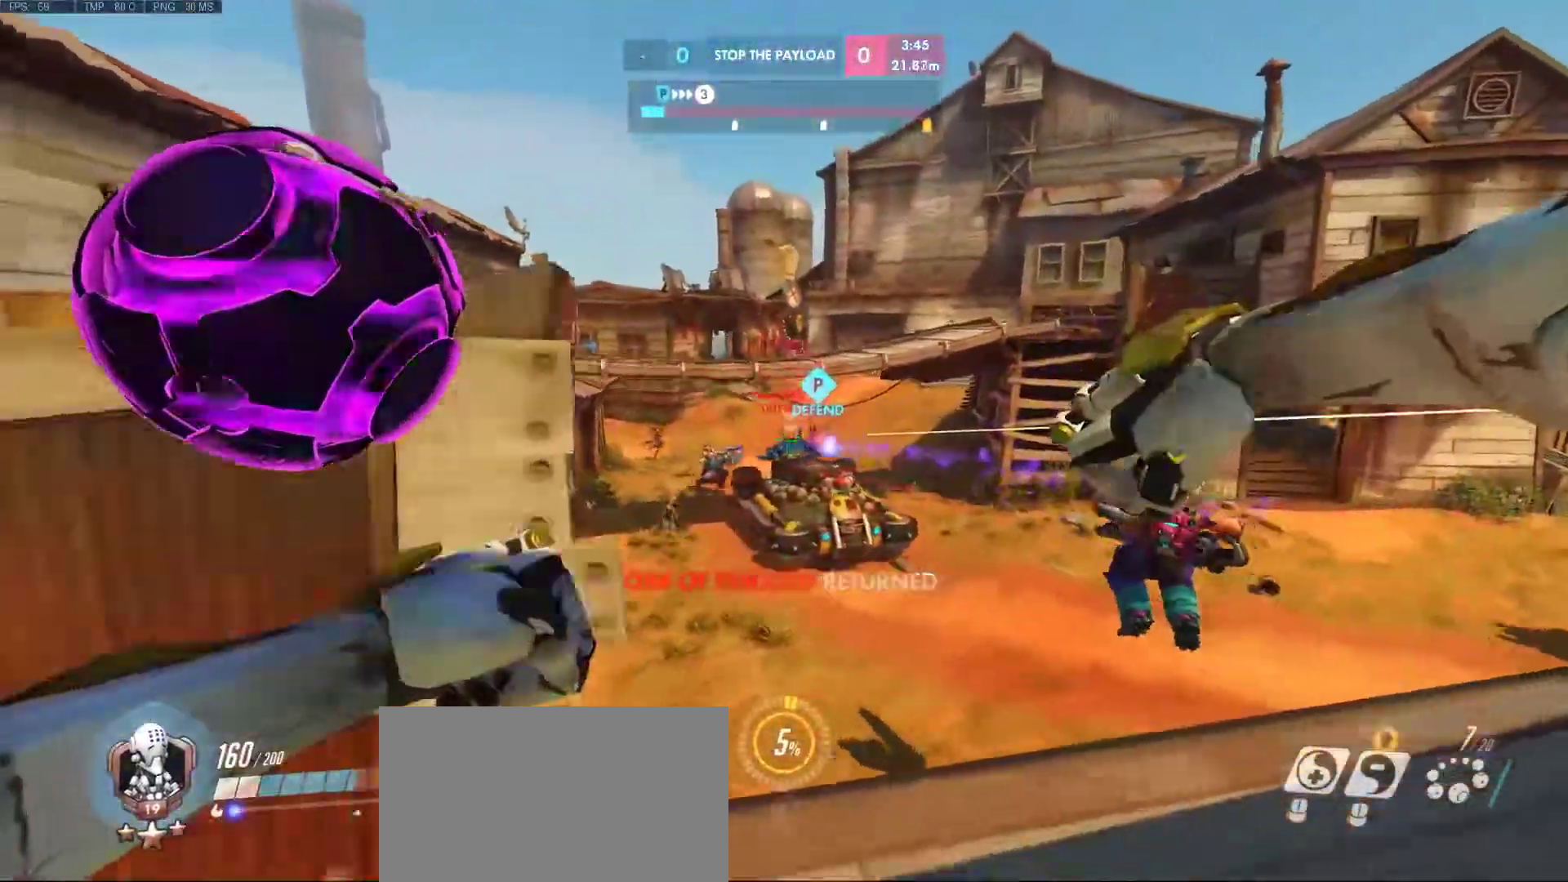
{"keys": ["d", "w"], "mouse": ["left"], "events": [[50, "mouse_left", "down"], [100, "a", "up"], [383, "w", "down"]]}
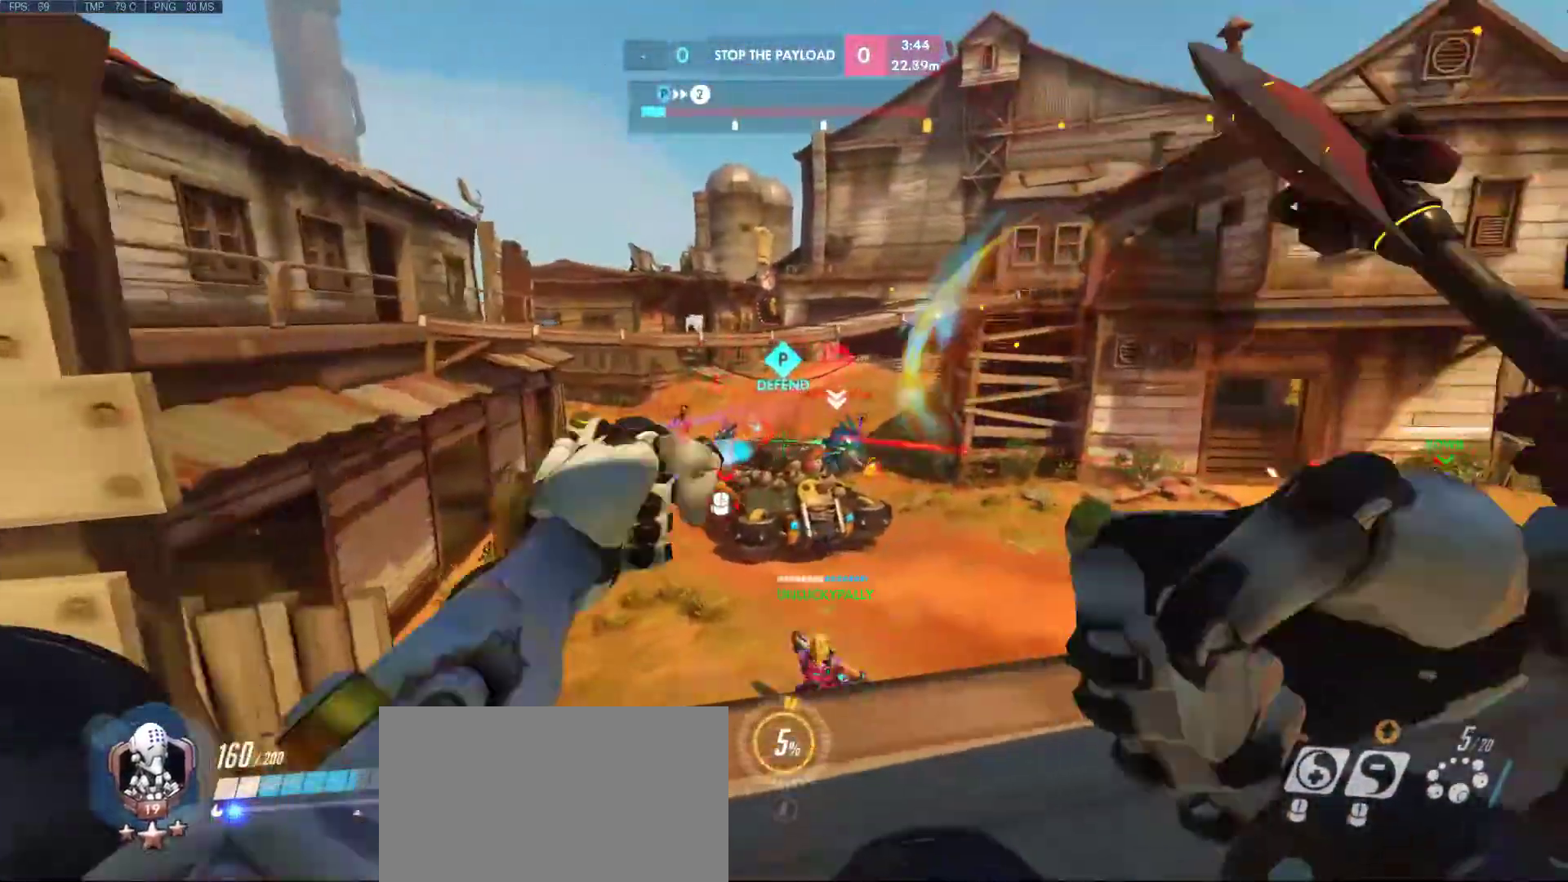
{"keys": ["a"], "mouse": ["left"], "events": [[100, "w", "up"], [300, "a", "down"], [300, "s", "down"], [350, "d", "up"], [350, "s", "up"]]}
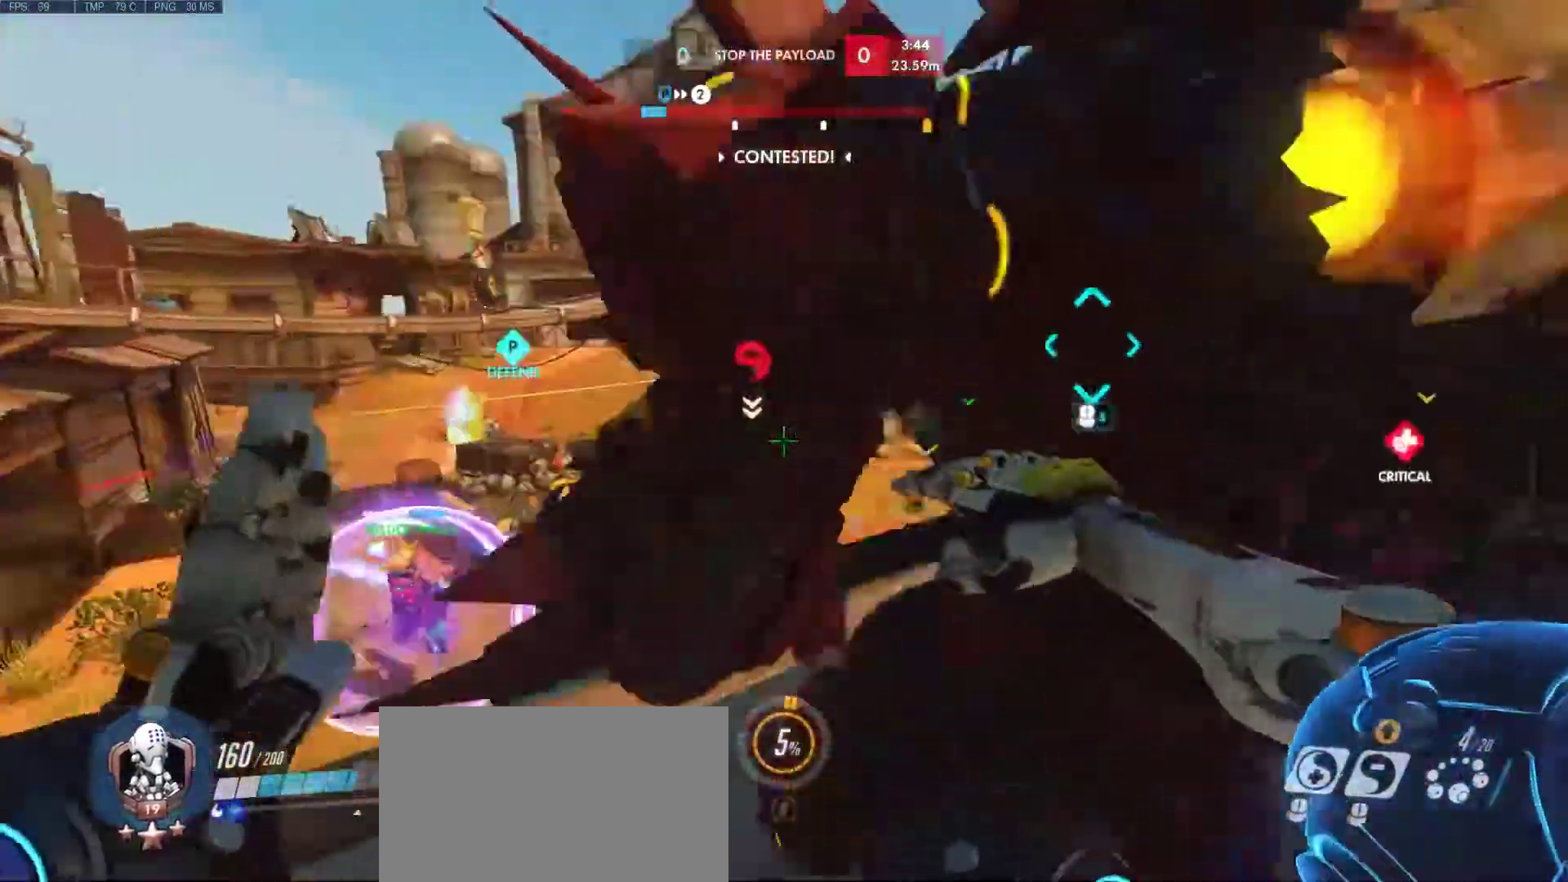
{"keys": ["a", "d", "w"], "mouse": ["left"], "events": [[83, "d", "down"], [133, "s", "down"], [283, "d", "up"], [283, "s", "up"], [400, "d", "down"], [467, "w", "down"]]}
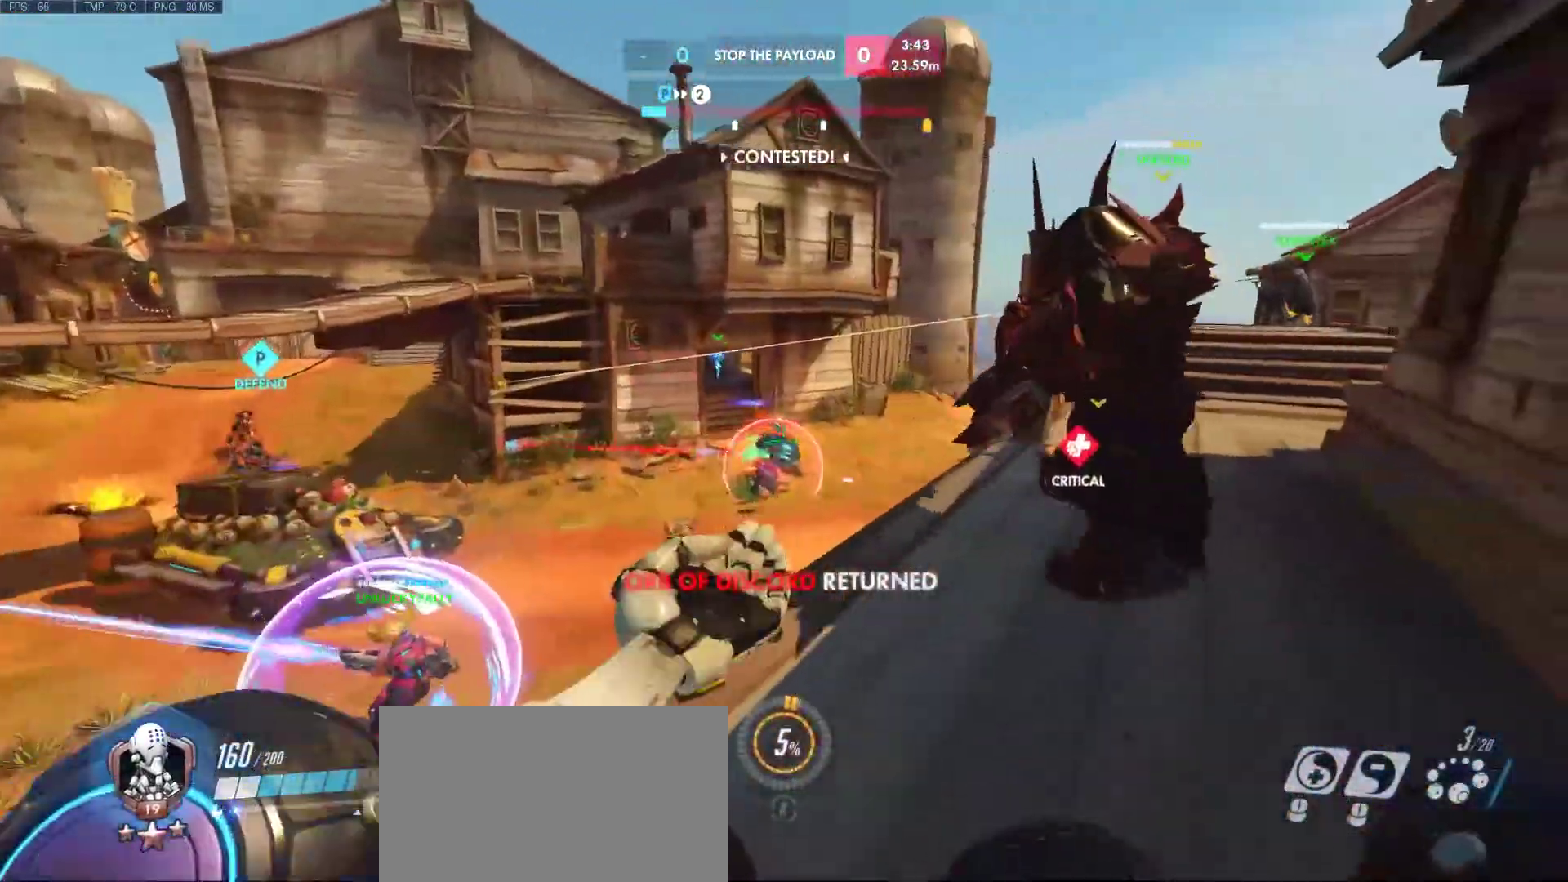
{"keys": ["d"], "mouse": [], "events": [[17, "a", "up"], [100, "w", "up"], [200, "a", "down"], [200, "d", "up"], [300, "d", "down"], [300, "s", "down"], [383, "s", "up"], [433, "a", "up"], [433, "mouse_left", "up"]]}
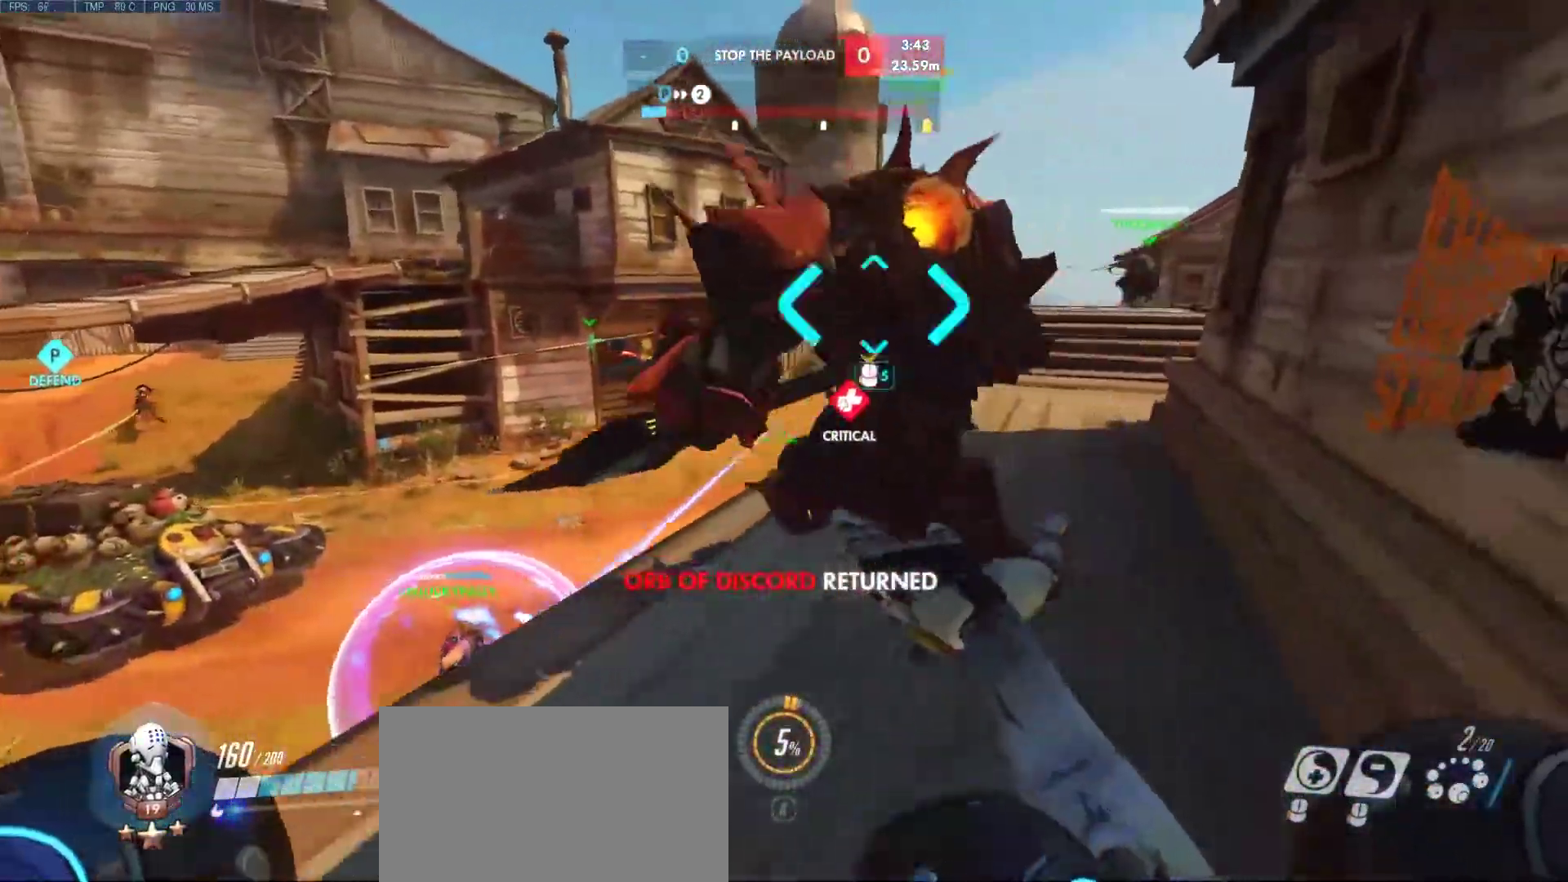
{"keys": ["a", "d", "w"], "mouse": [], "events": [[33, "w", "down"], [267, "d", "up"], [350, "a", "down"], [500, "d", "down"]]}
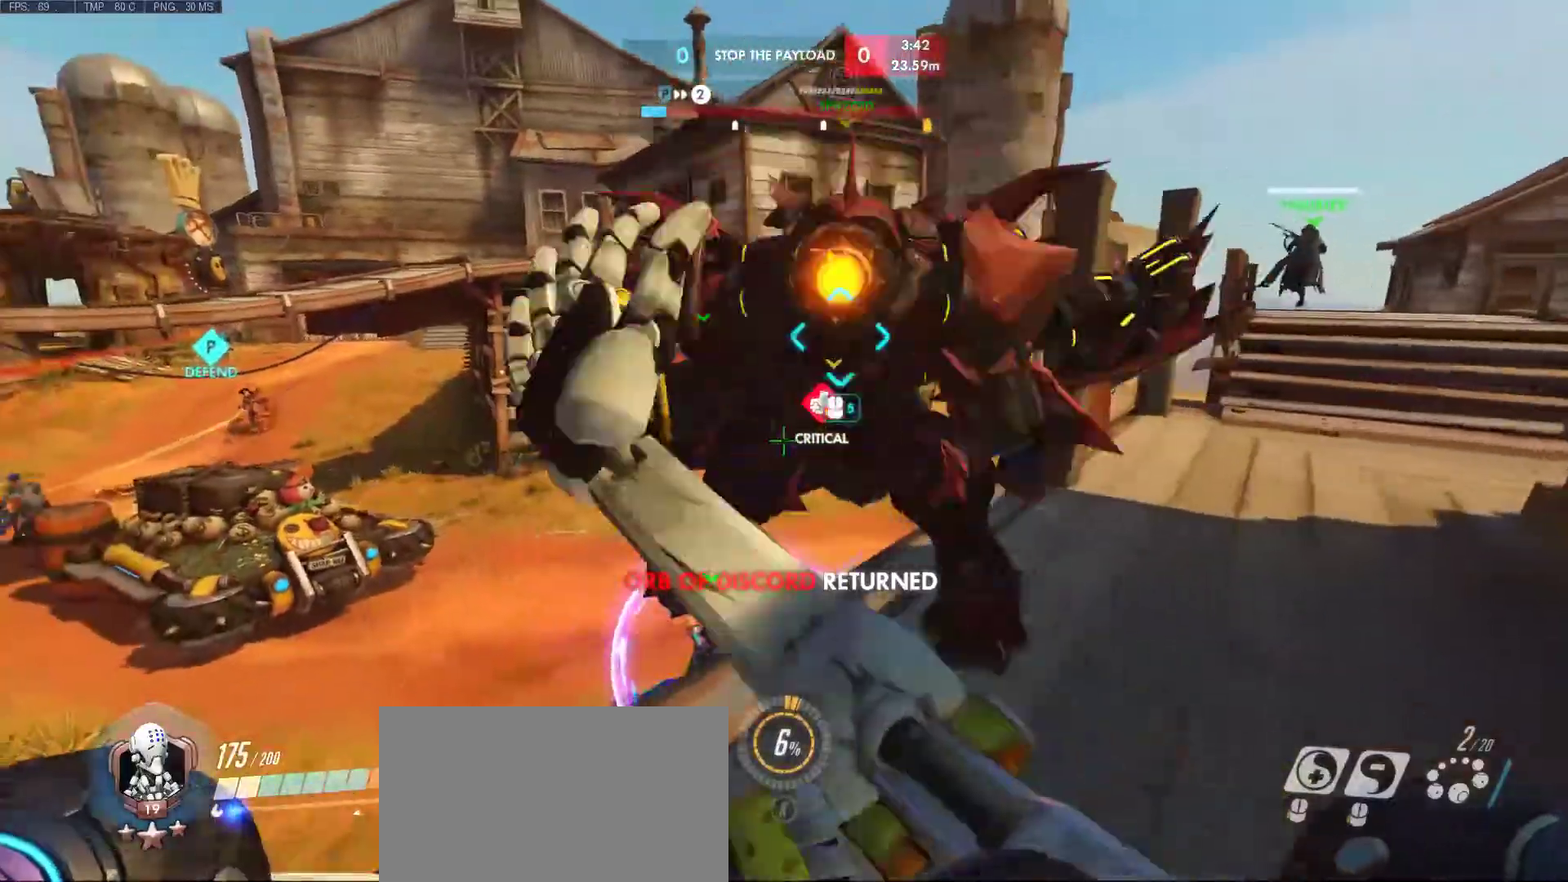
{"keys": ["a", "d", "s"], "mouse": [], "events": [[50, "a", "up"], [50, "w", "up"], [83, "mouse_mb5", "down"], [233, "a", "down"], [233, "mouse_mb5", "up"], [233, "s", "down"], [283, "d", "up"], [467, "d", "down"]]}
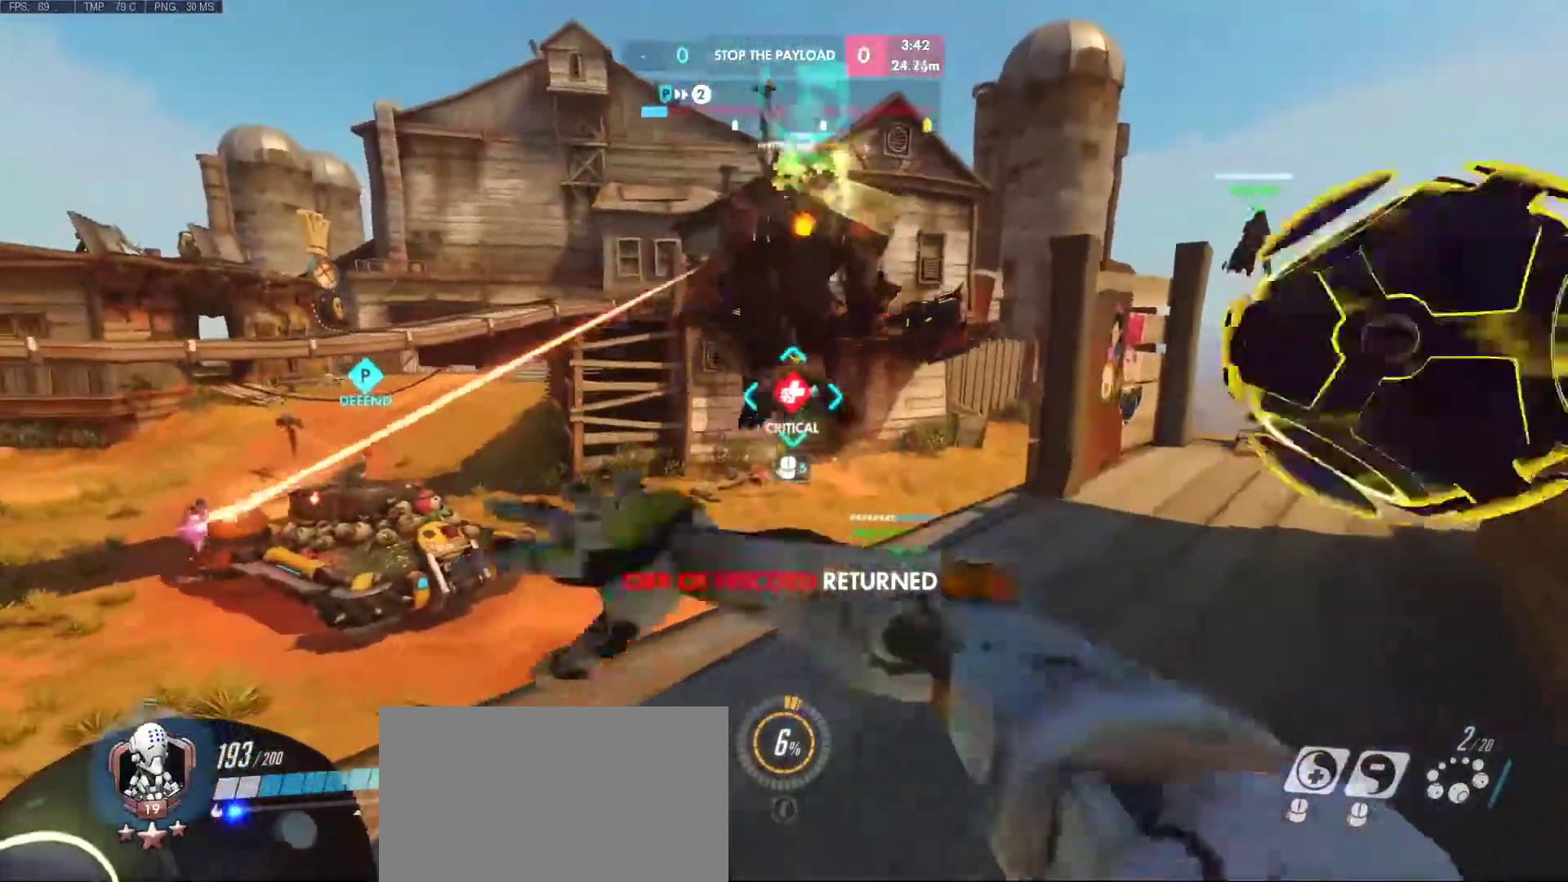
{"keys": ["d", "w"], "mouse": [], "events": [[50, "a", "up"], [50, "s", "up"], [250, "w", "down"]]}